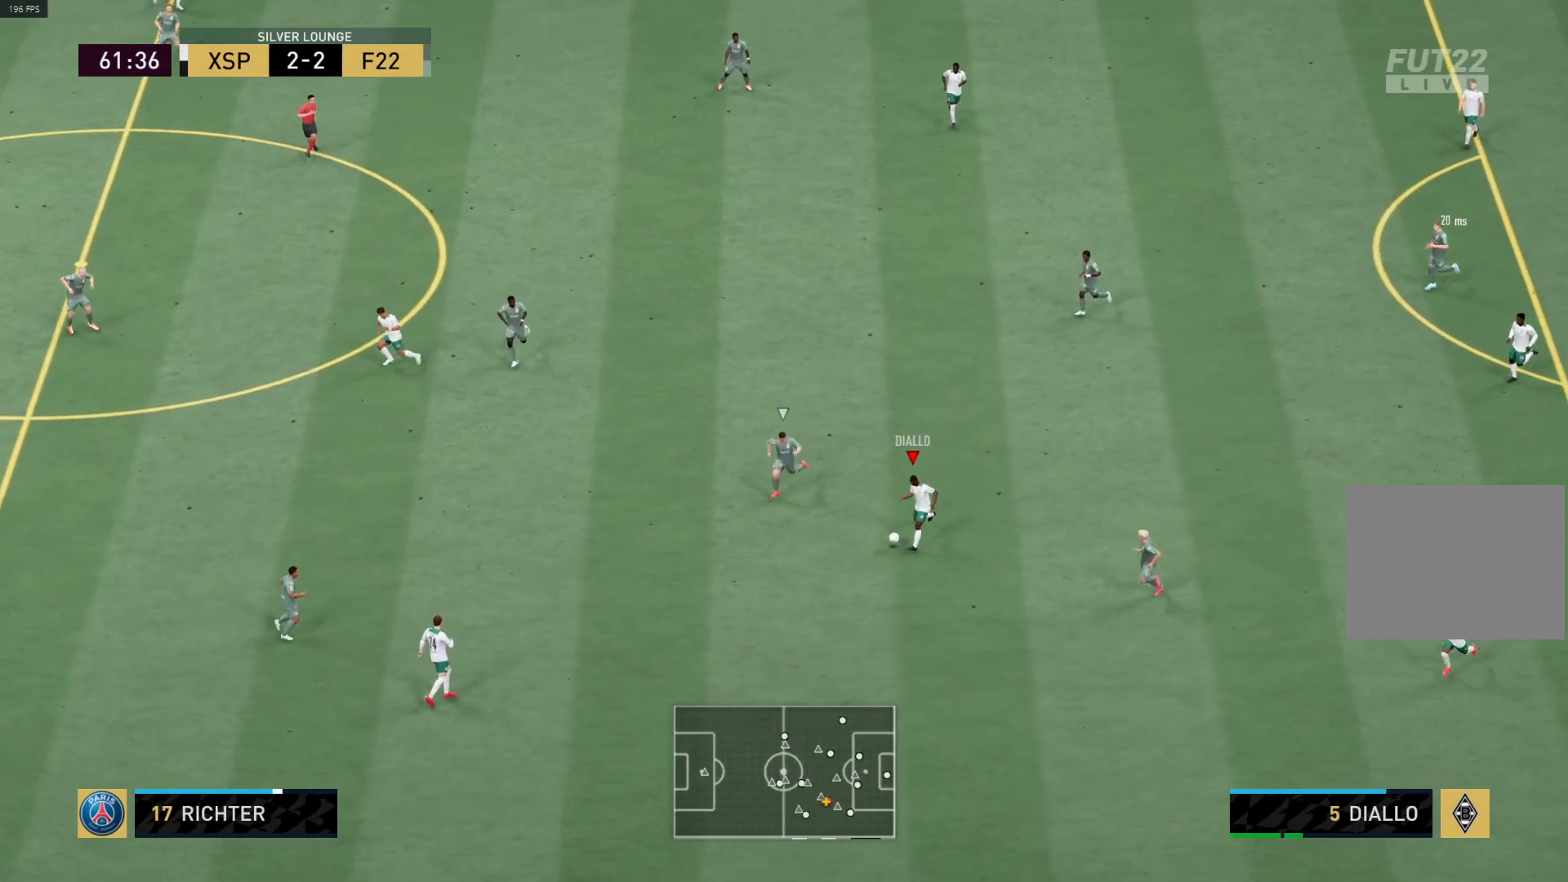
Gameplay with a controller (PlayStation layout); each line is a JSON object with the inputs held at the frame after it. "events" lists button and stick changes between this image and that frame as [ms after this image, input, new state], when the widget could be followed in between.
{"buttons": [], "left_stick": "up-left", "right_stick": "center", "events": [[50, "L3", "up"], [150, "left_stick", "center"], [317, "left_stick", "up-left"], [333, "R1", "up"]]}
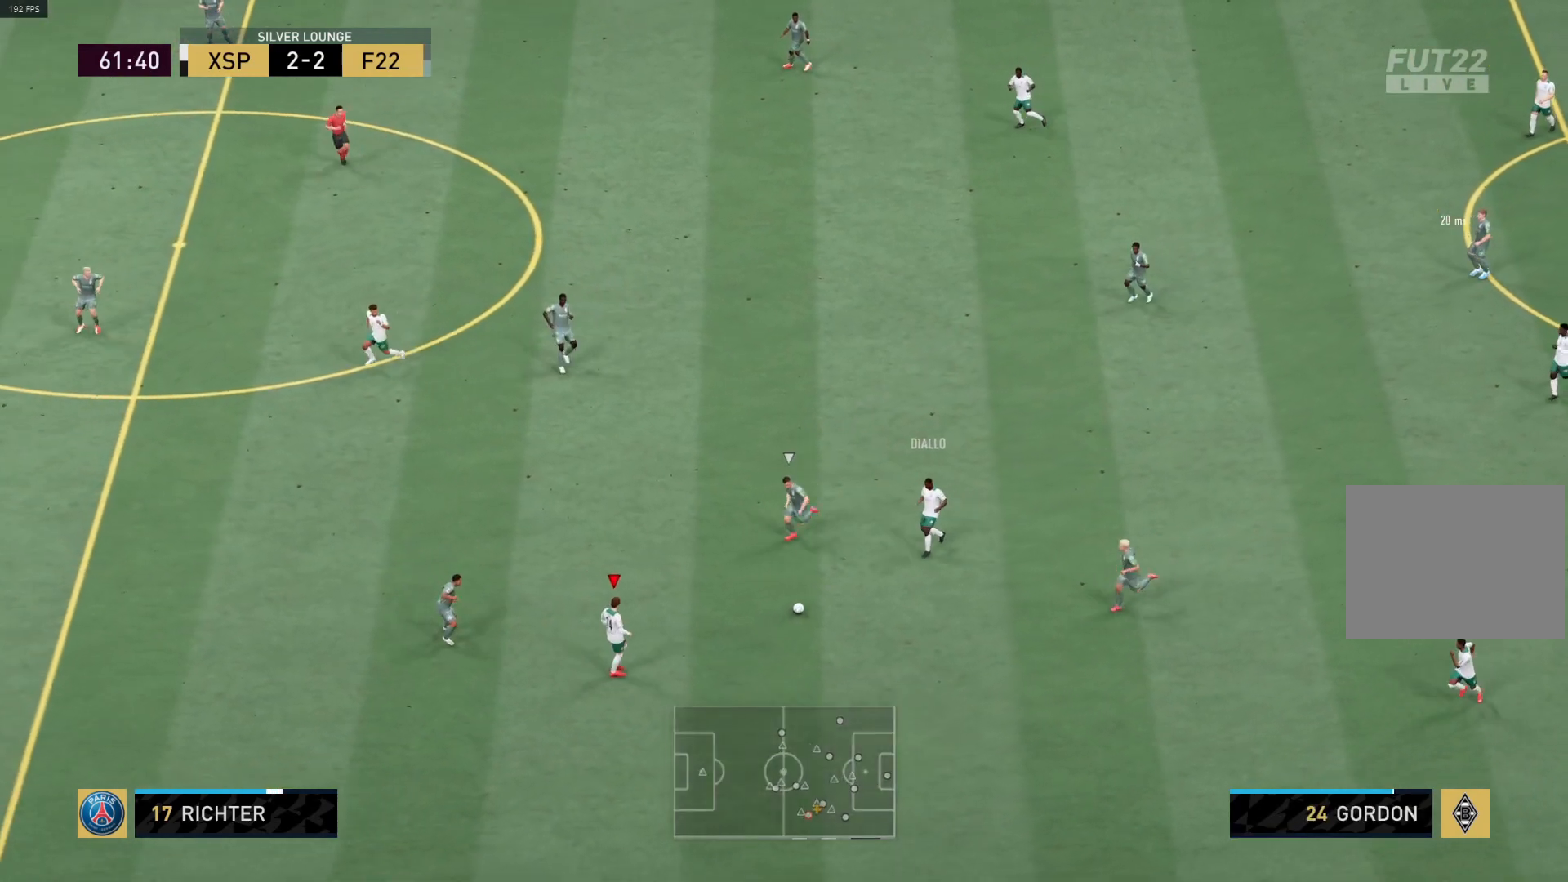
{"buttons": [], "left_stick": "up-left", "right_stick": "center", "events": [[350, "CROSS", "down"], [400, "CROSS", "up"], [400, "L1", "down"], [483, "L1", "up"]]}
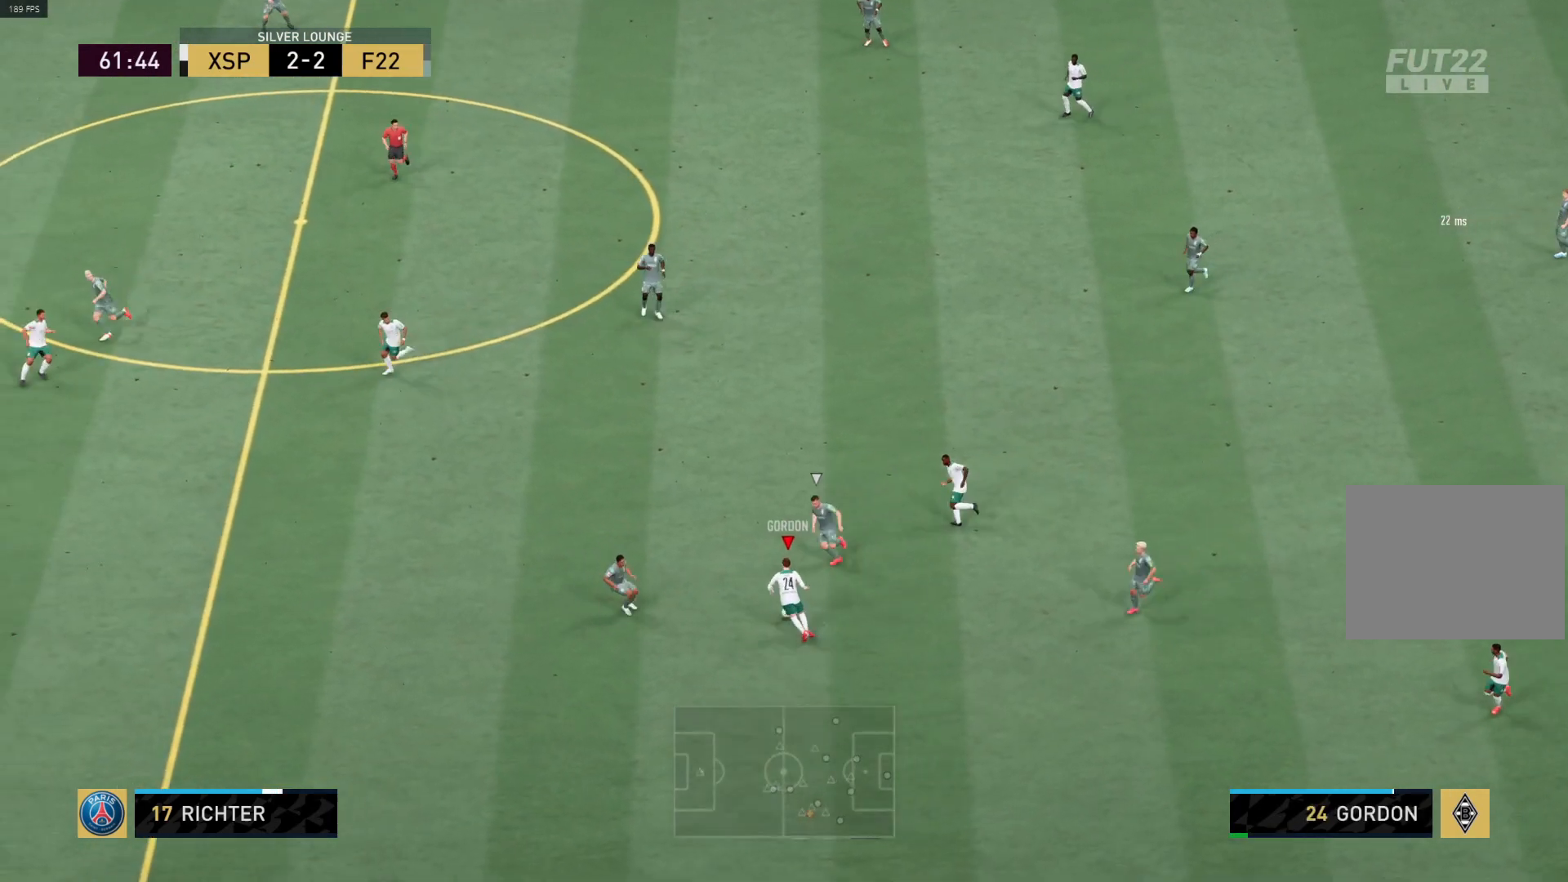
{"buttons": ["R1"], "left_stick": "left", "right_stick": "center", "events": [[250, "R1", "down"], [450, "left_stick", "left"]]}
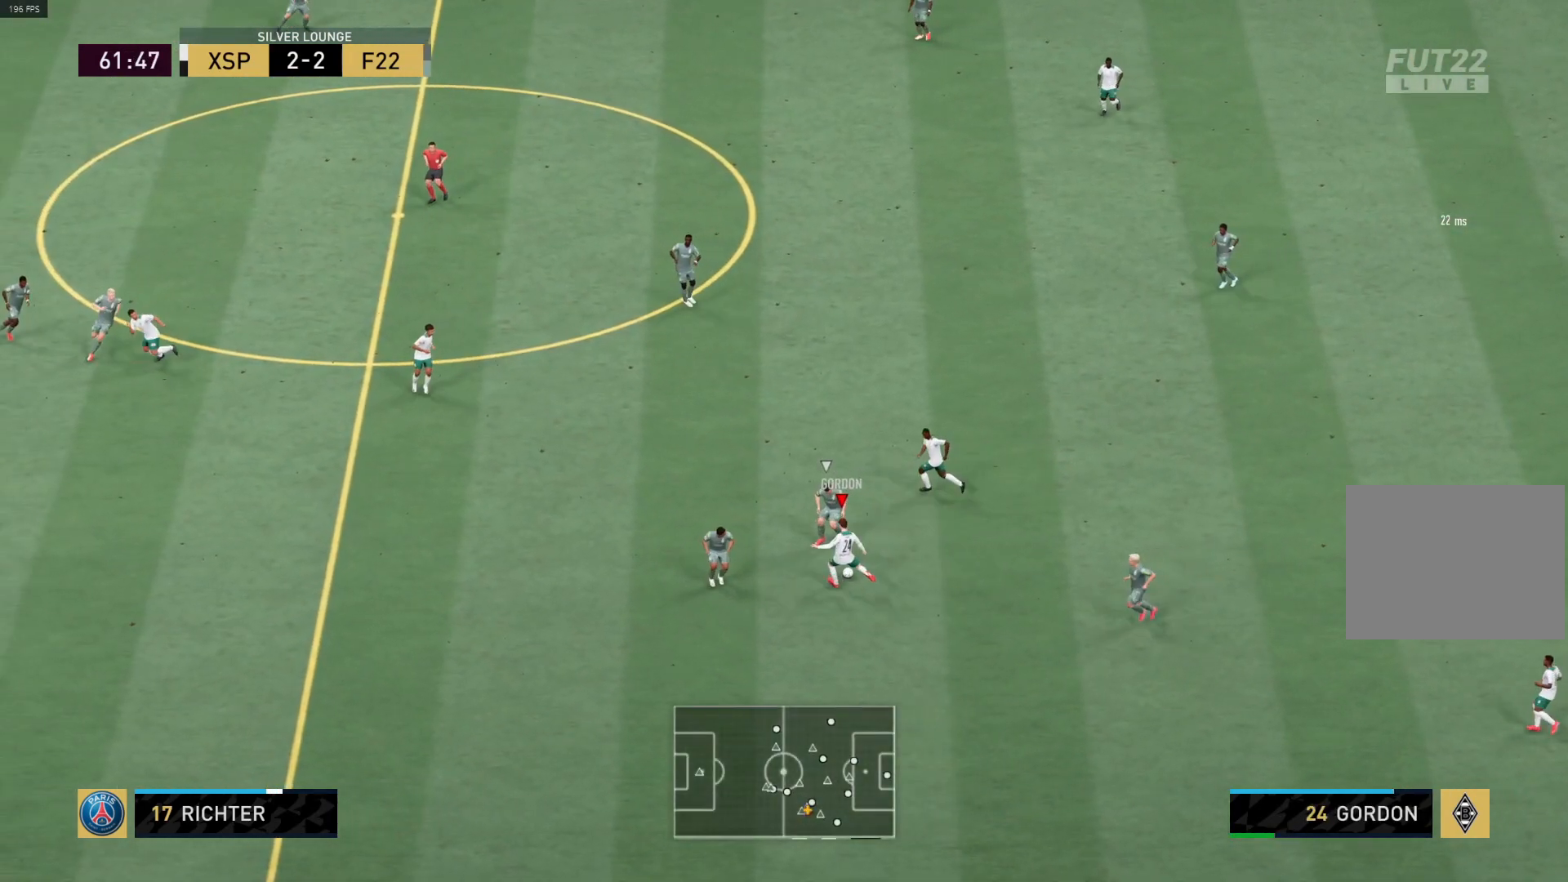
{"buttons": ["R1"], "left_stick": "down-left", "right_stick": "center", "events": [[350, "left_stick", "down-left"]]}
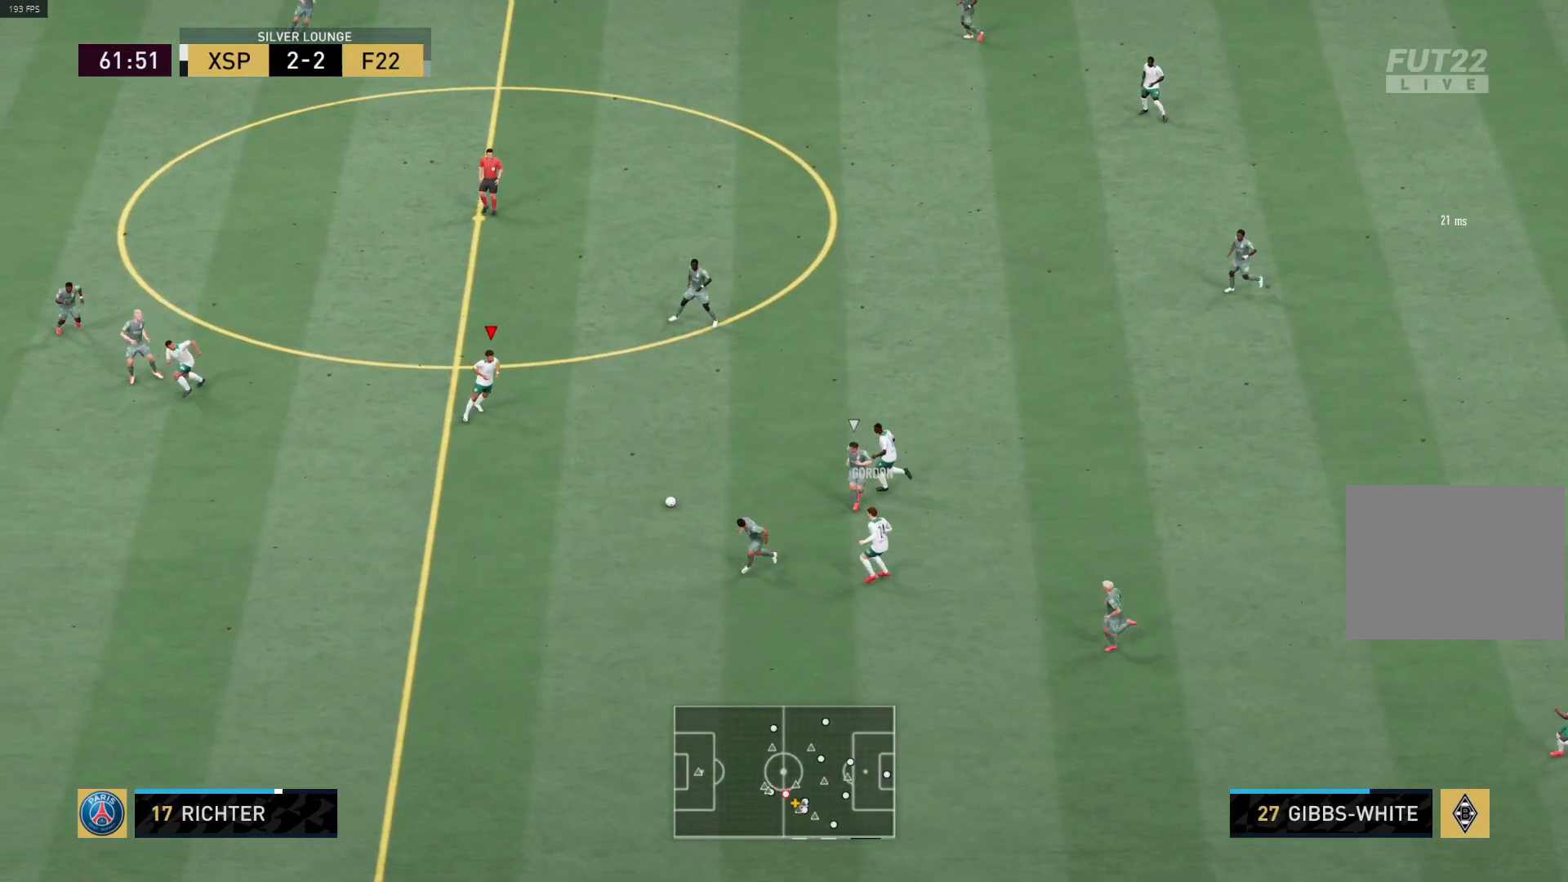
{"buttons": [], "left_stick": "up-left", "right_stick": "center", "events": [[133, "R1", "up"], [167, "left_stick", "up-left"]]}
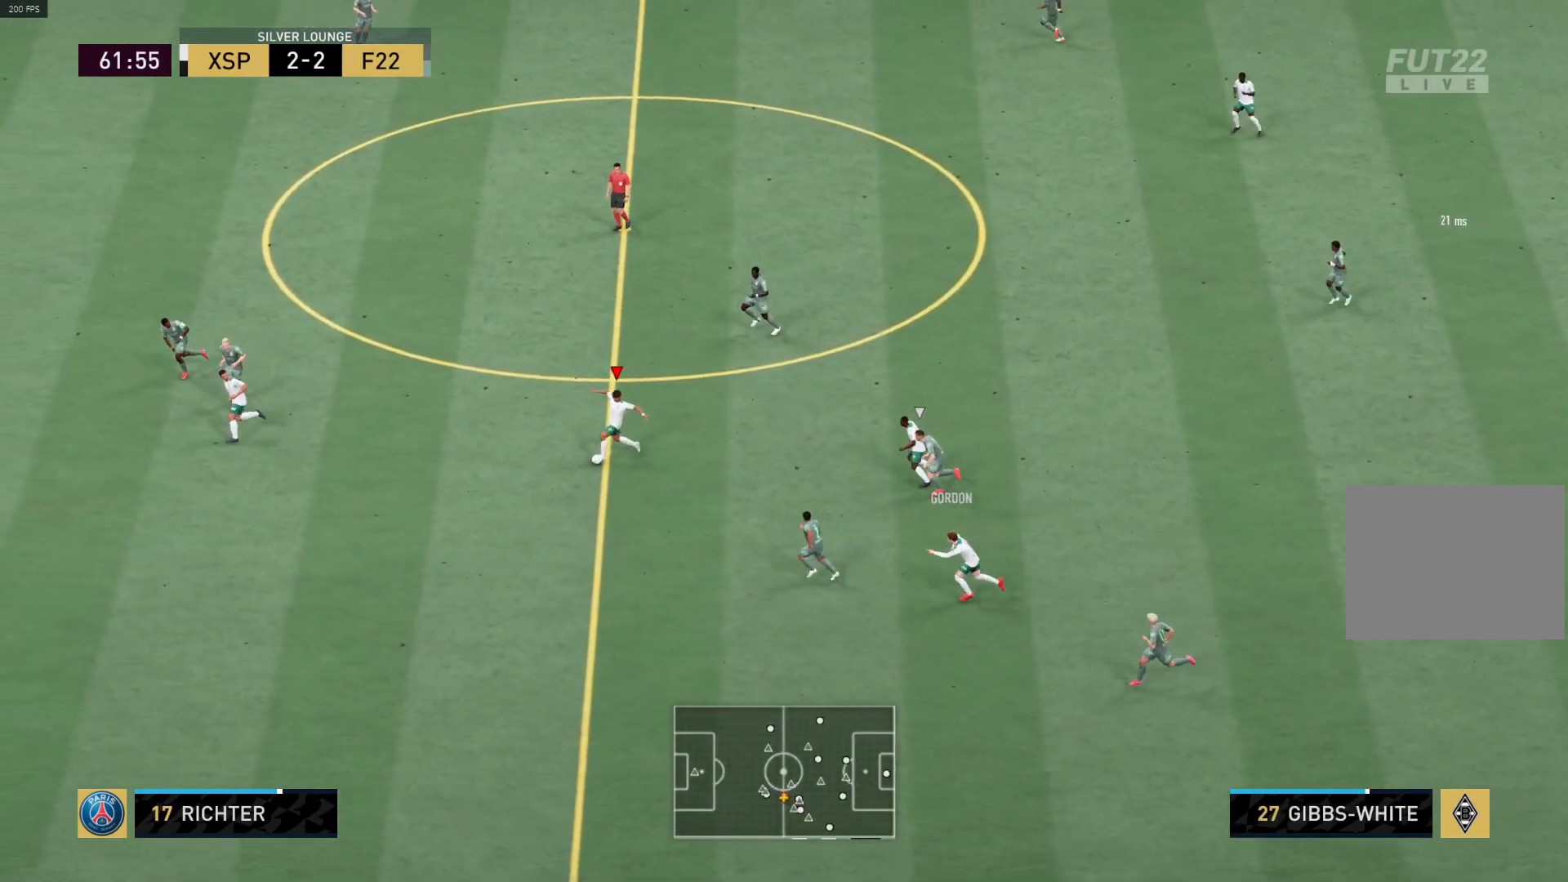
{"buttons": ["R1"], "left_stick": "up-left", "right_stick": "center", "events": [[150, "R1", "down"]]}
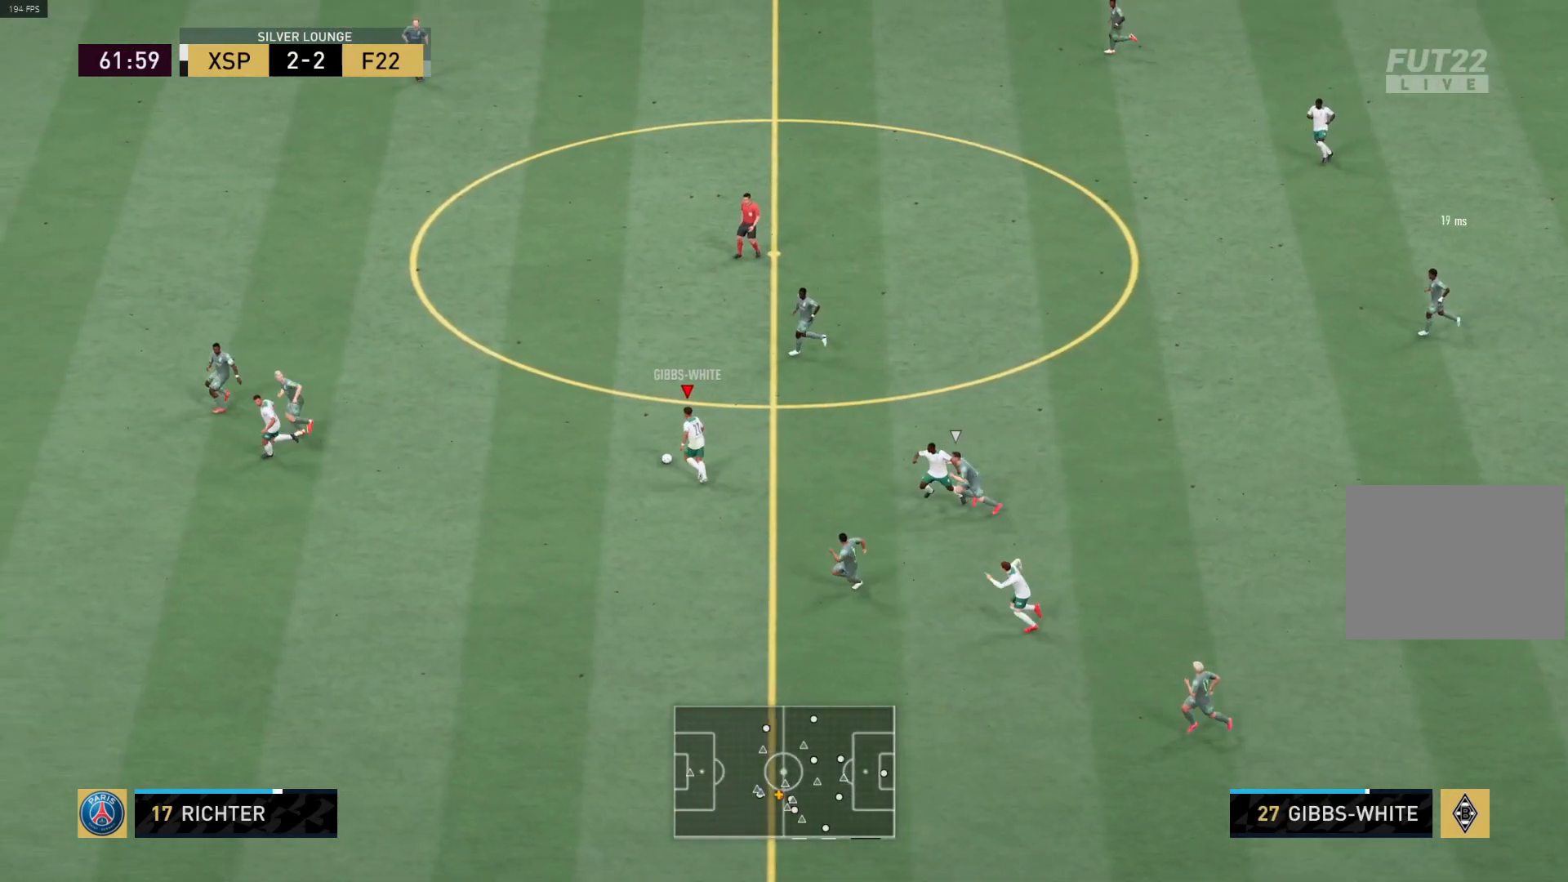
{"buttons": ["R1"], "left_stick": "up-left", "right_stick": "center", "events": []}
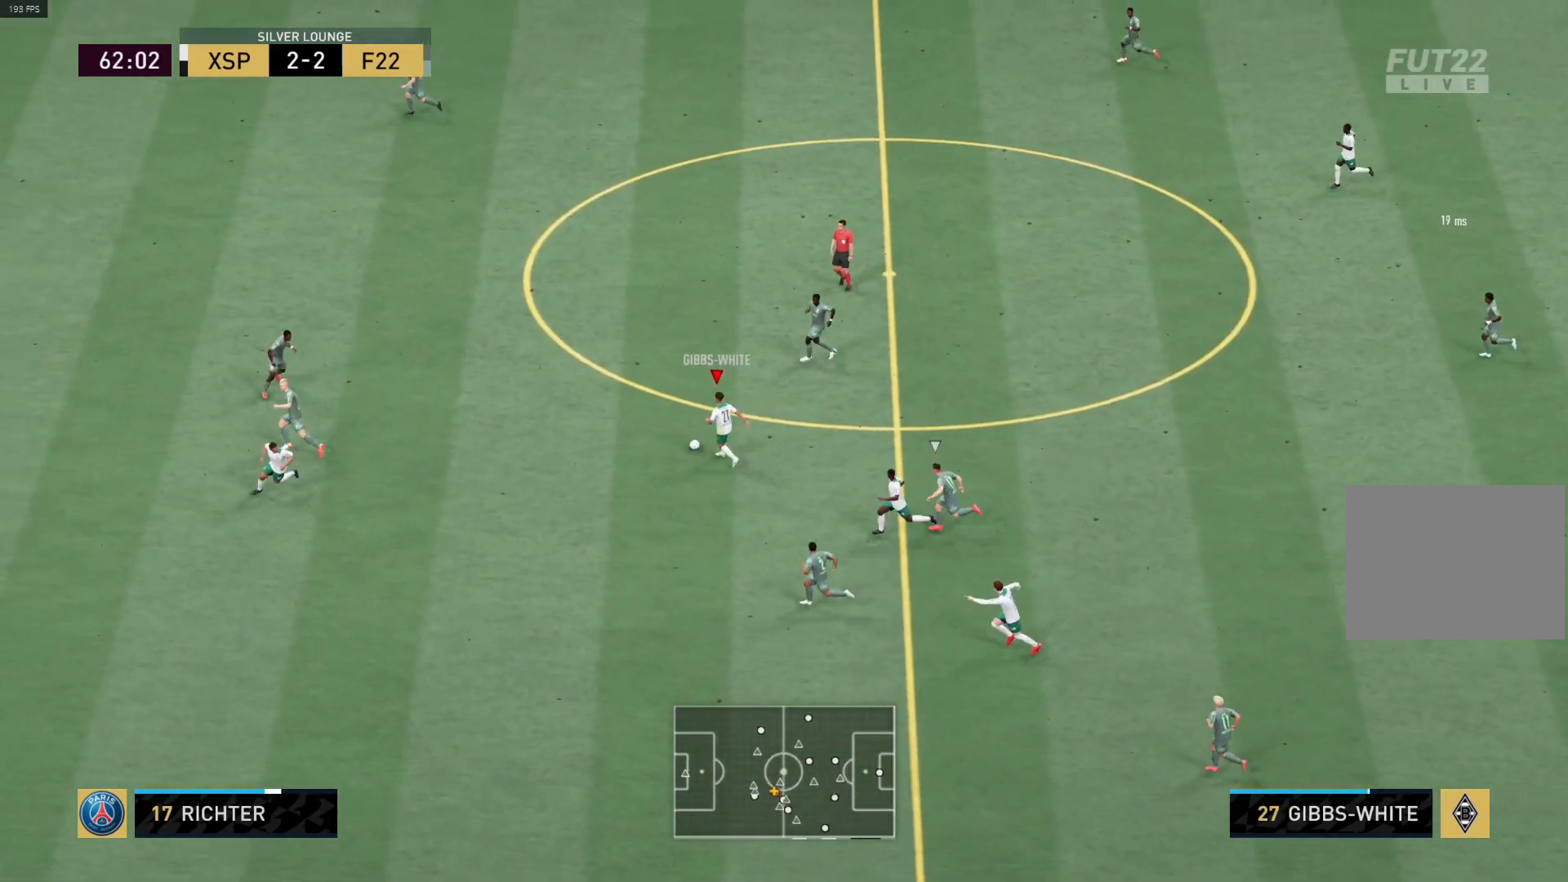
{"buttons": [], "left_stick": "up-left", "right_stick": "center", "events": [[433, "R1", "up"]]}
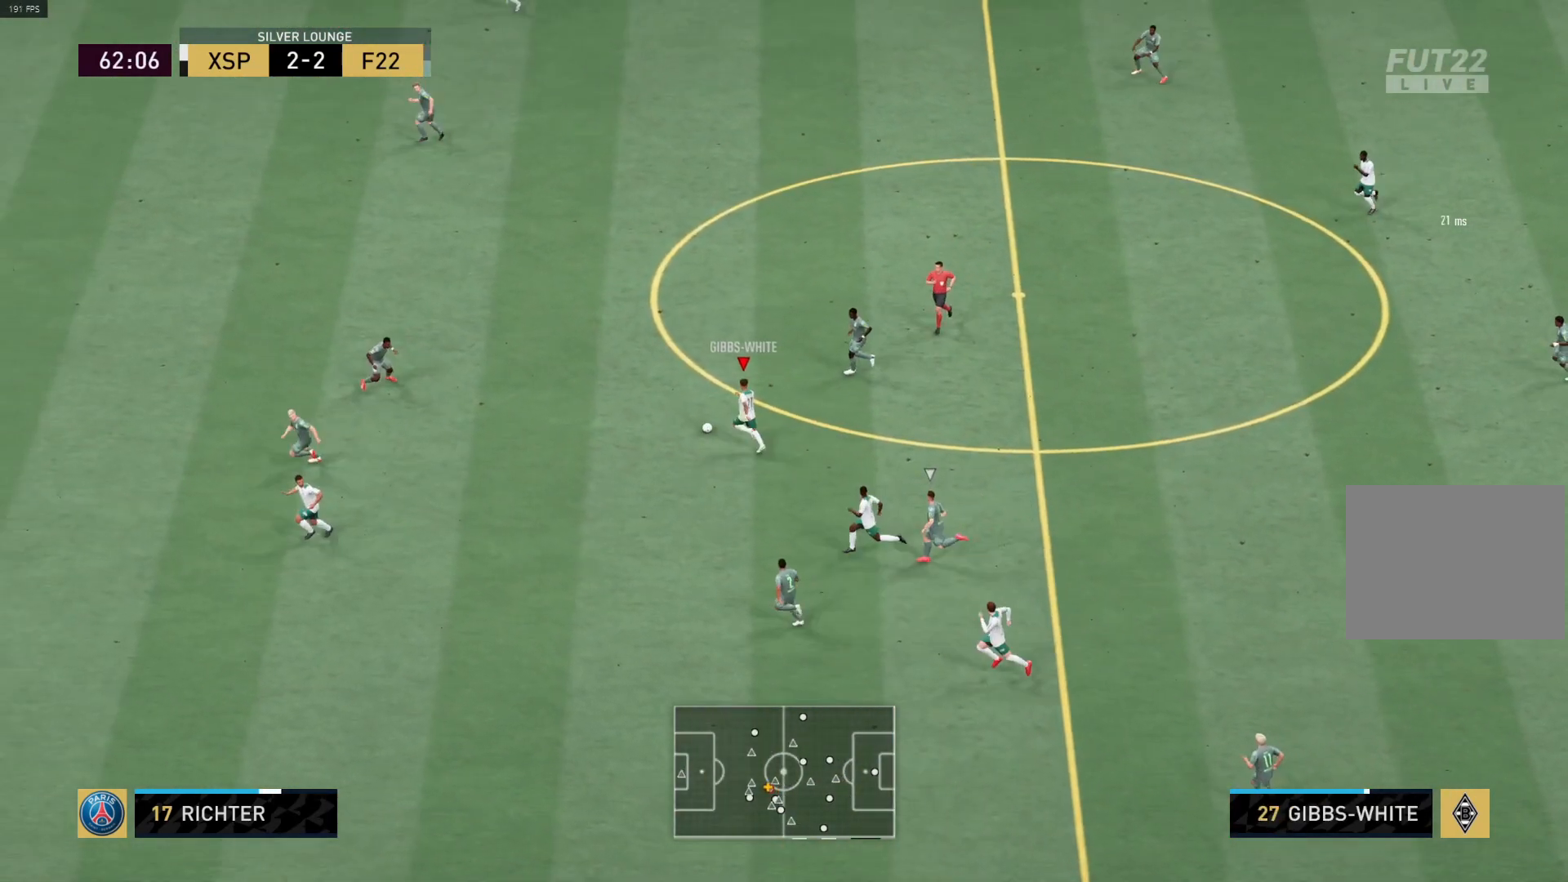
{"buttons": [], "left_stick": "up", "right_stick": "center", "events": [[450, "left_stick", "up"]]}
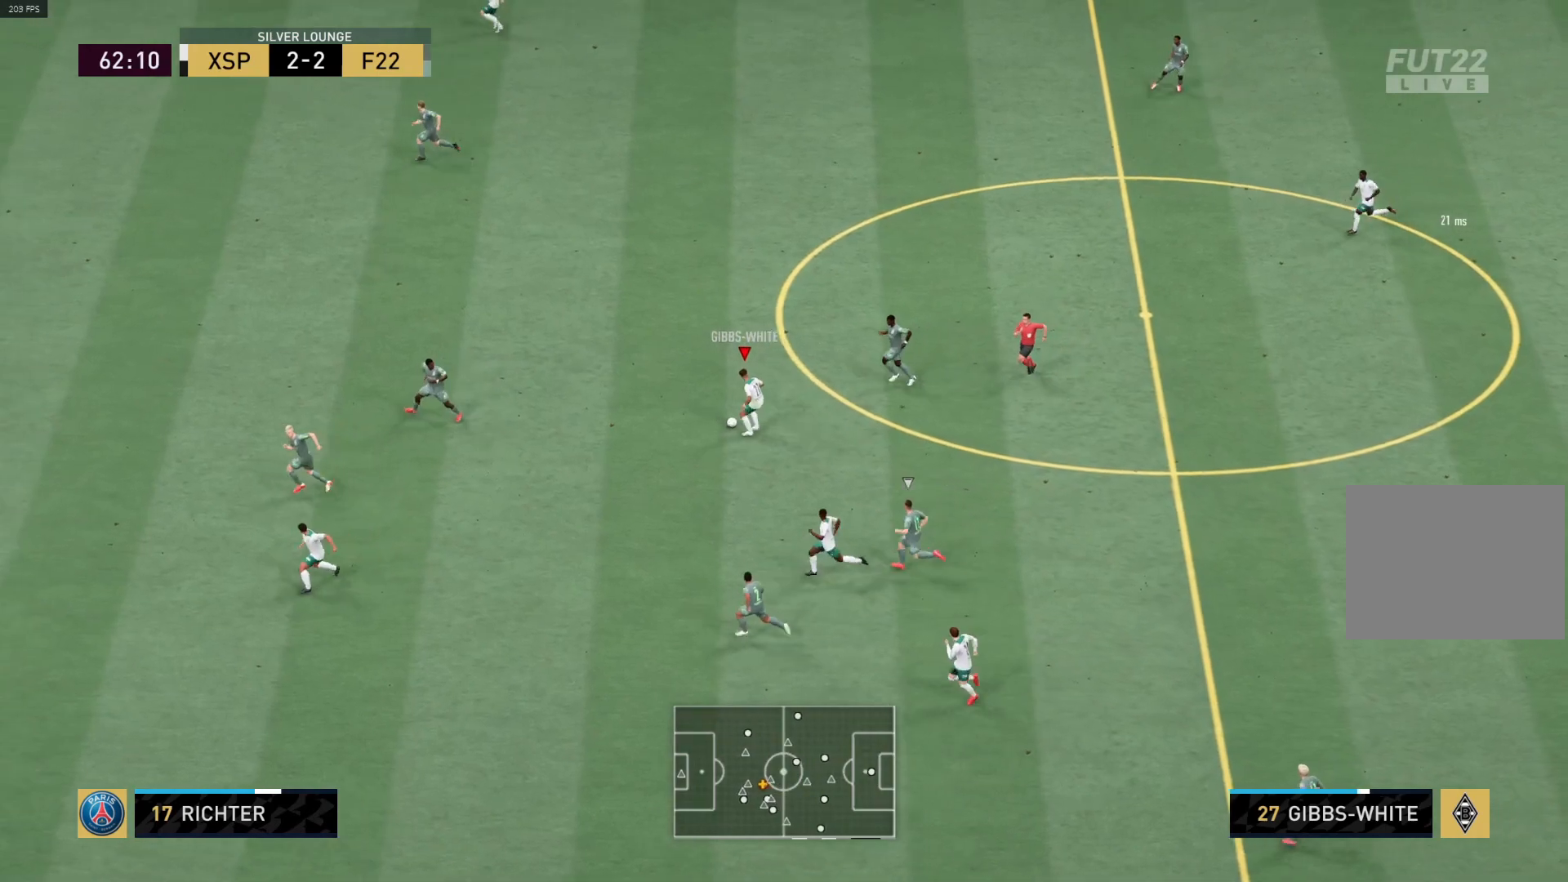
{"buttons": ["R1"], "left_stick": "up-left", "right_stick": "center", "events": [[100, "R1", "down"], [250, "left_stick", "up-left"]]}
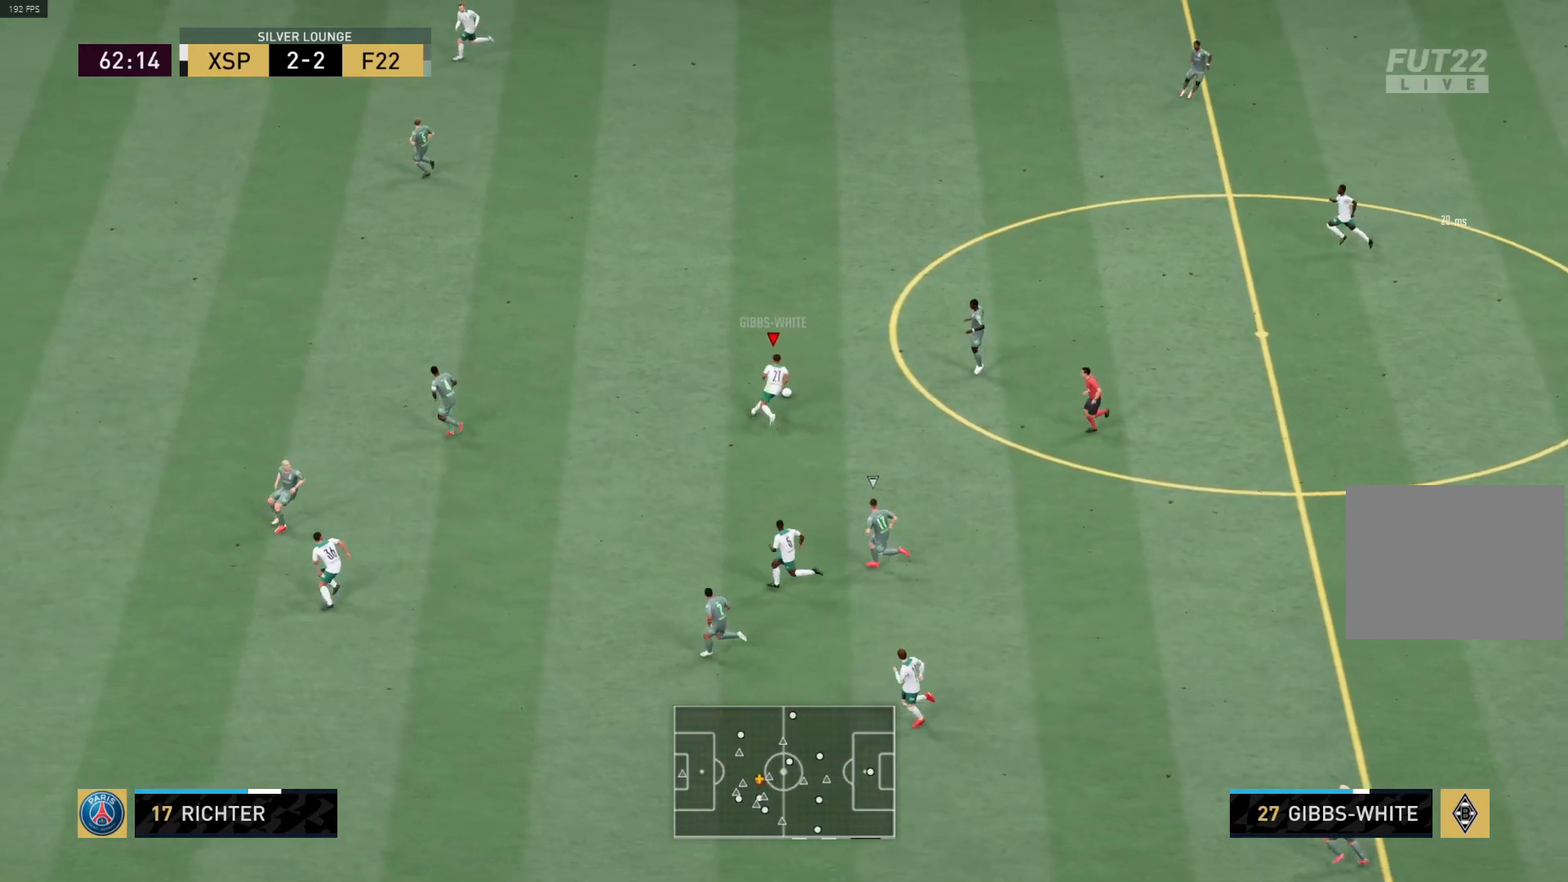
{"buttons": ["R1"], "left_stick": "up-left", "right_stick": "center", "events": []}
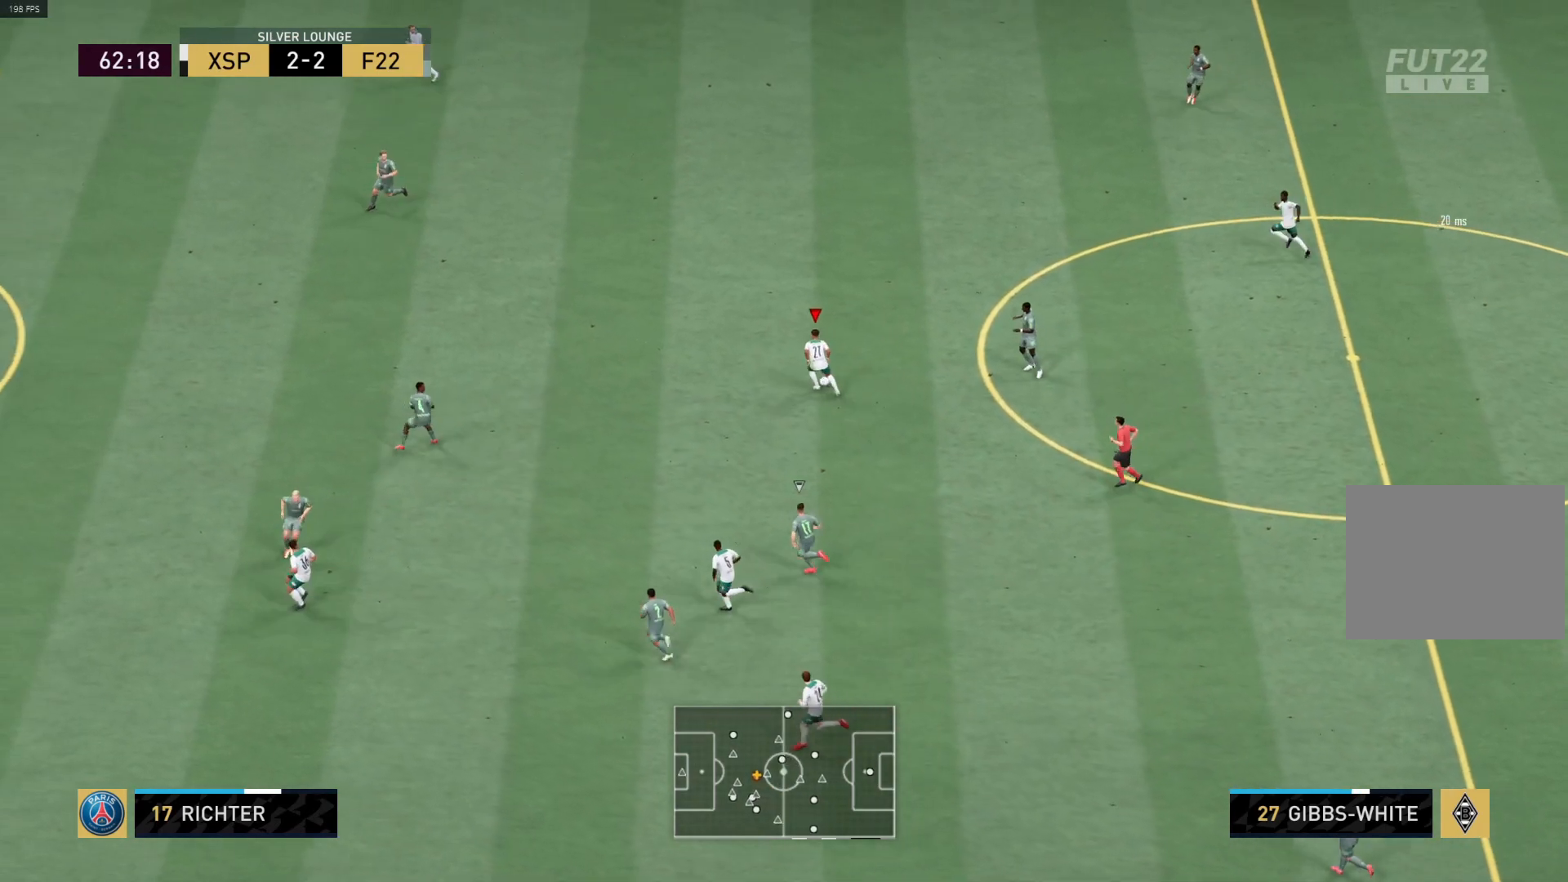
{"buttons": ["R1"], "left_stick": "up-left", "right_stick": "center", "events": [[200, "R1", "up"], [483, "R1", "down"]]}
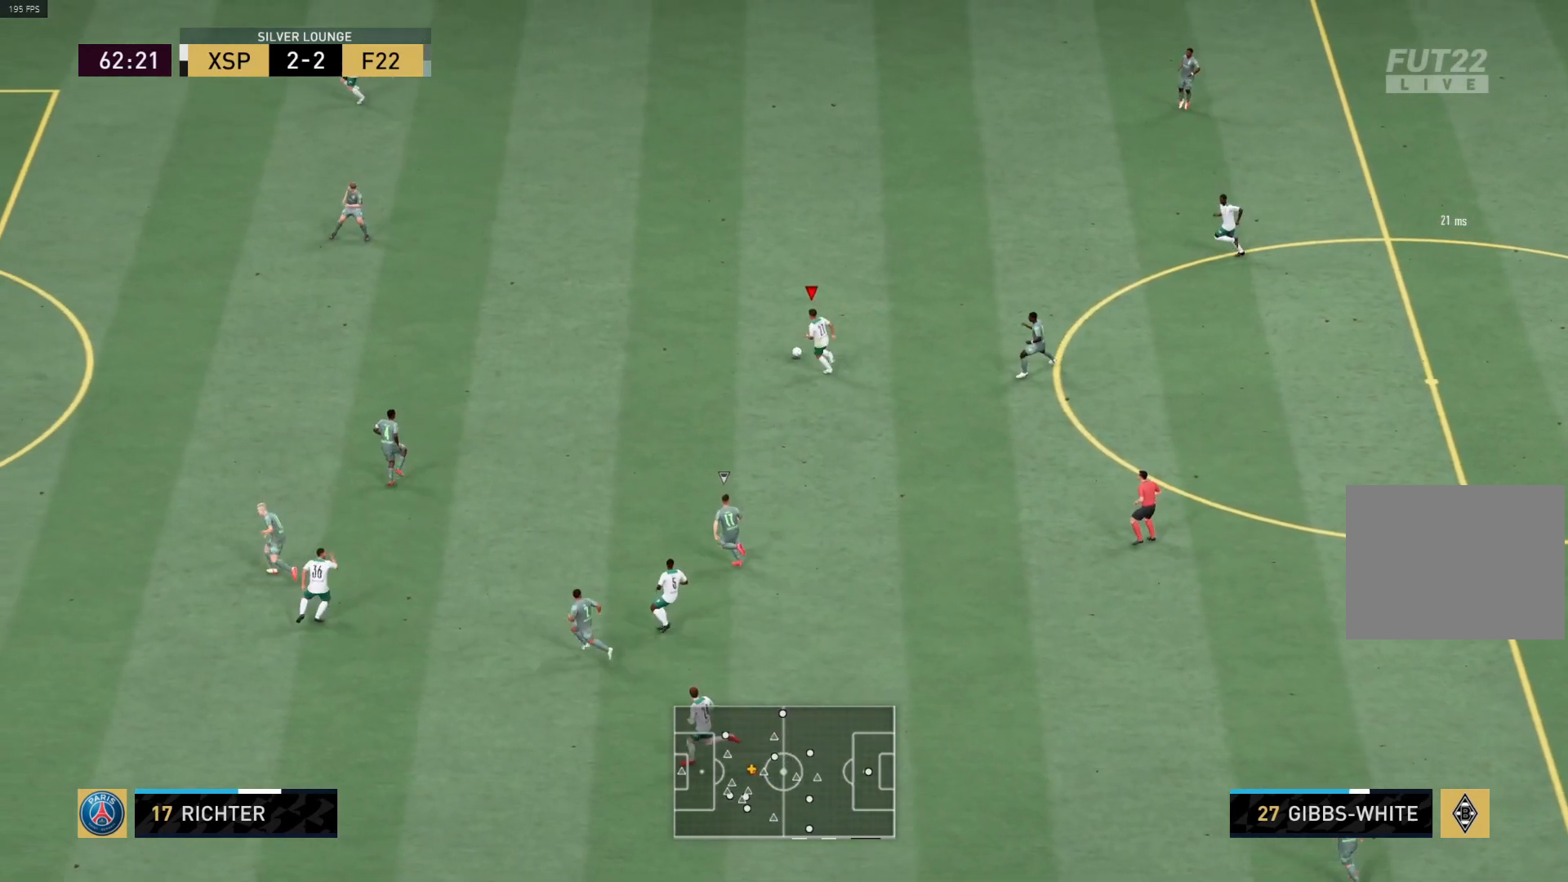
{"buttons": ["R1"], "left_stick": "up-left", "right_stick": "center", "events": []}
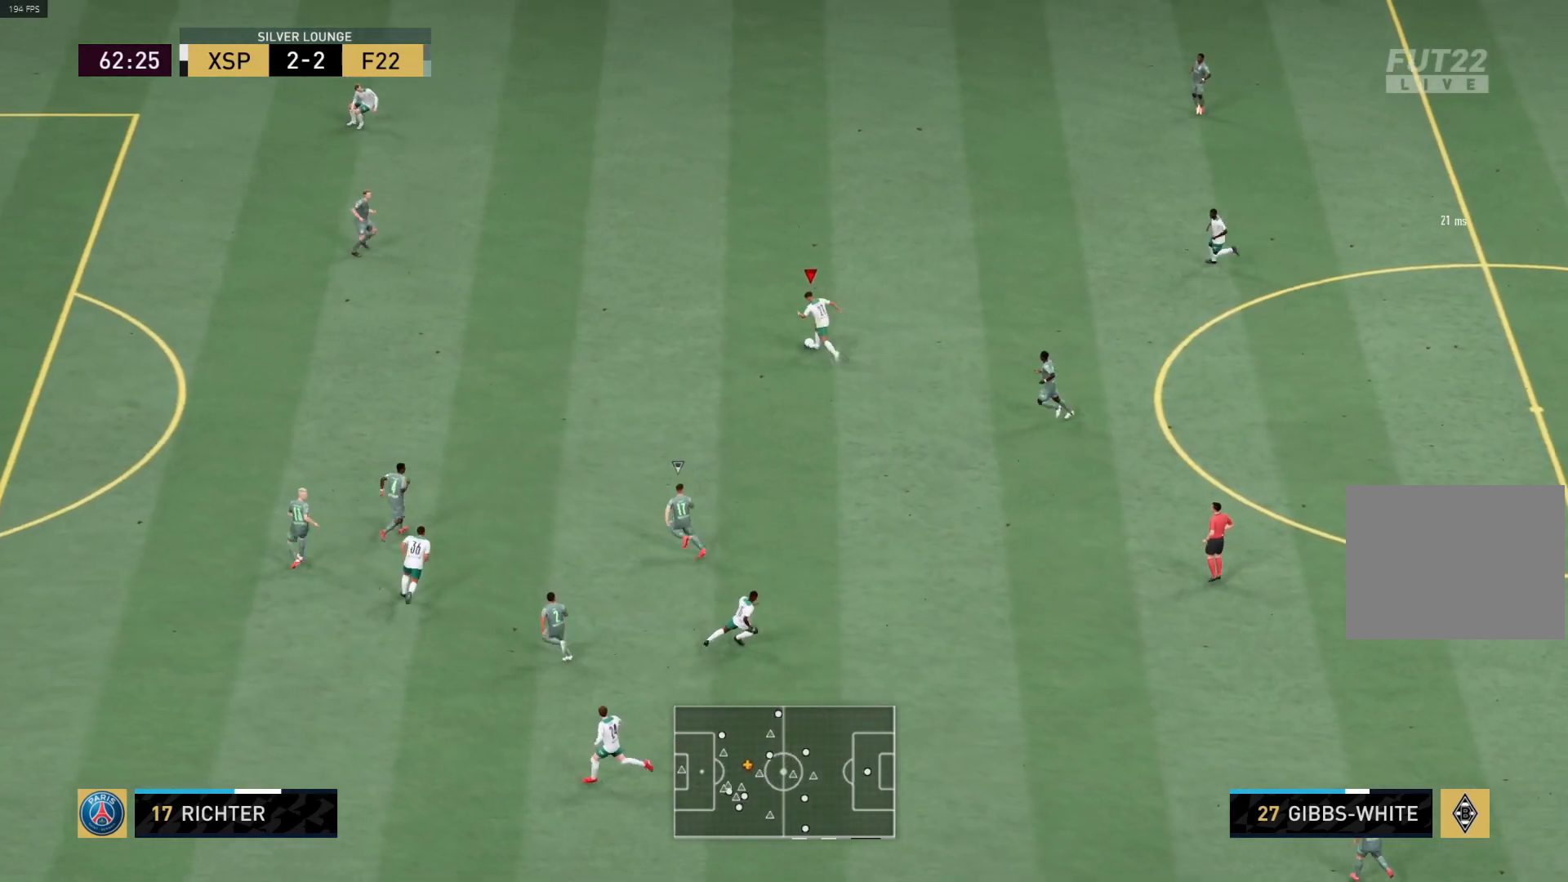
{"buttons": ["R1"], "left_stick": "left", "right_stick": "center", "events": [[217, "left_stick", "left"]]}
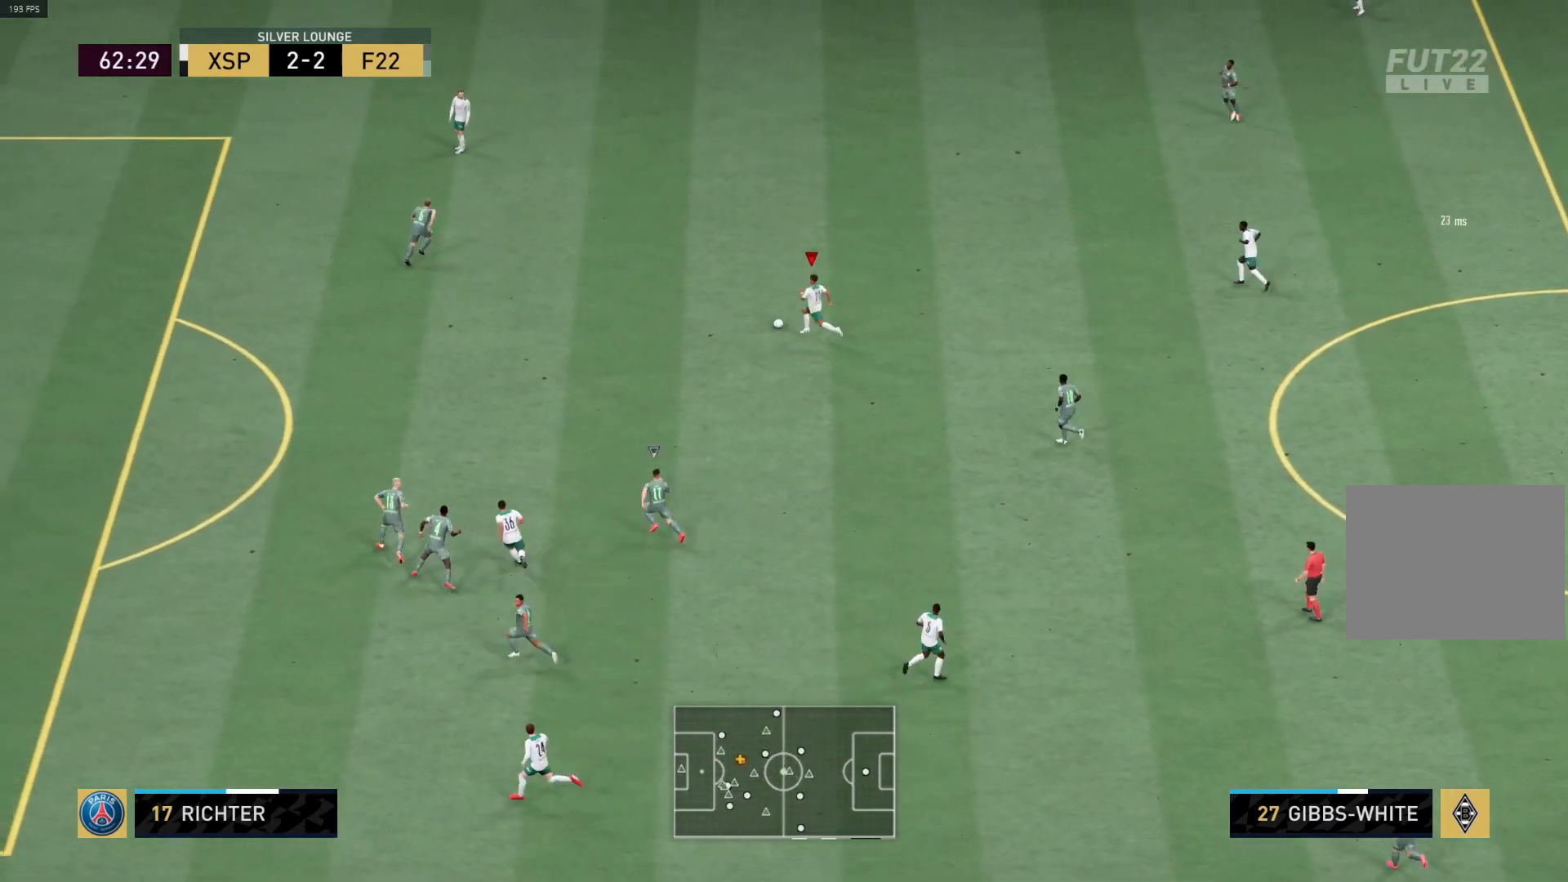
{"buttons": ["R1", "L3"], "left_stick": "left", "right_stick": "center", "events": [[50, "L3", "down"], [100, "R1", "up"], [300, "R1", "down"]]}
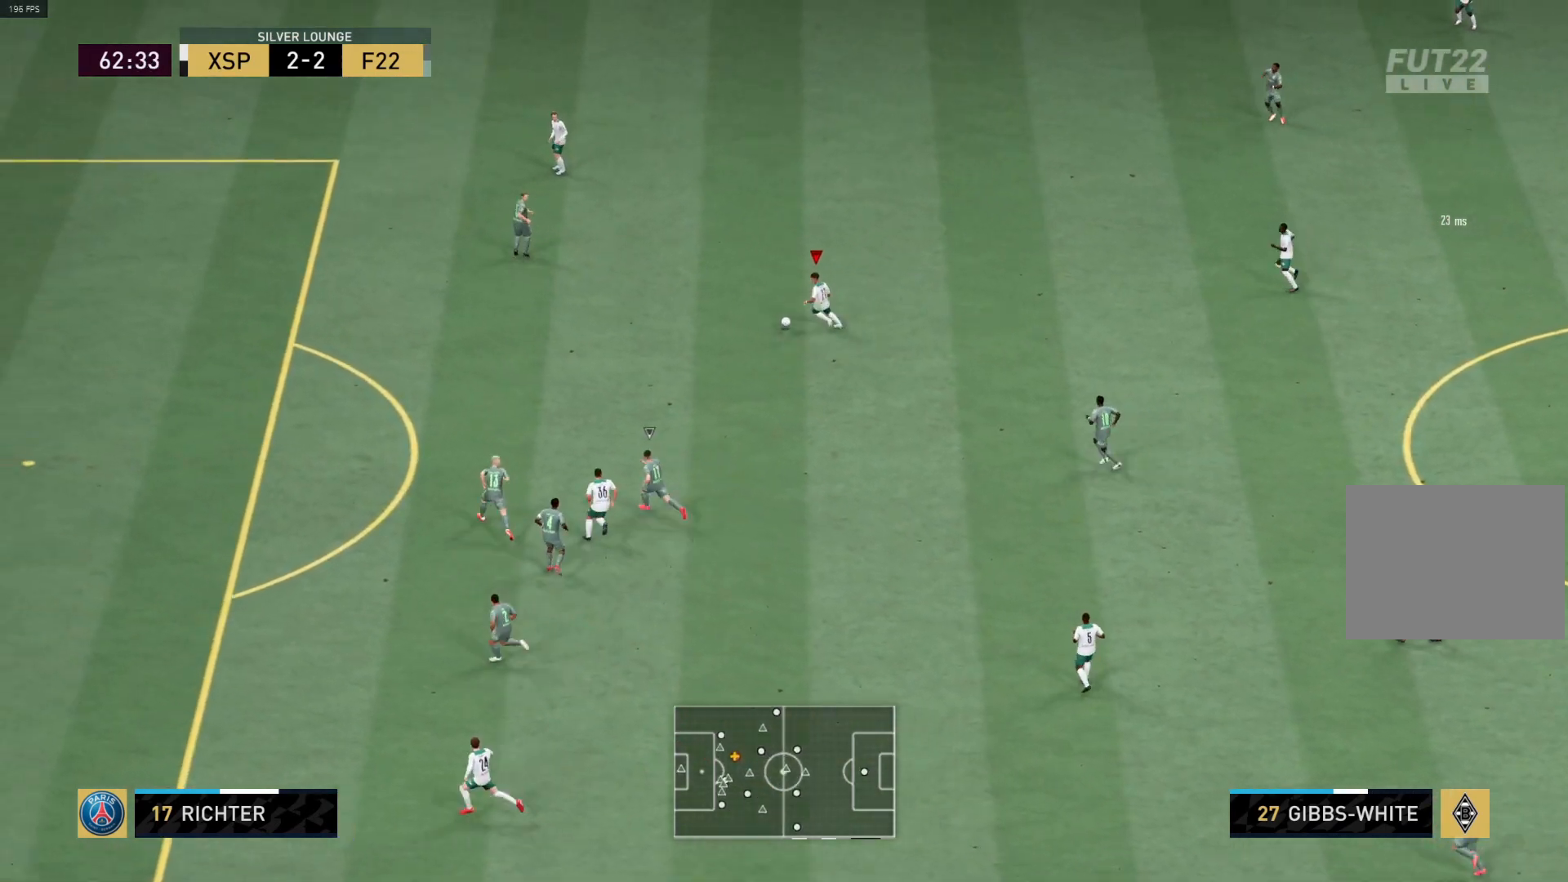
{"buttons": ["R1", "L3"], "left_stick": "left", "right_stick": "center", "events": []}
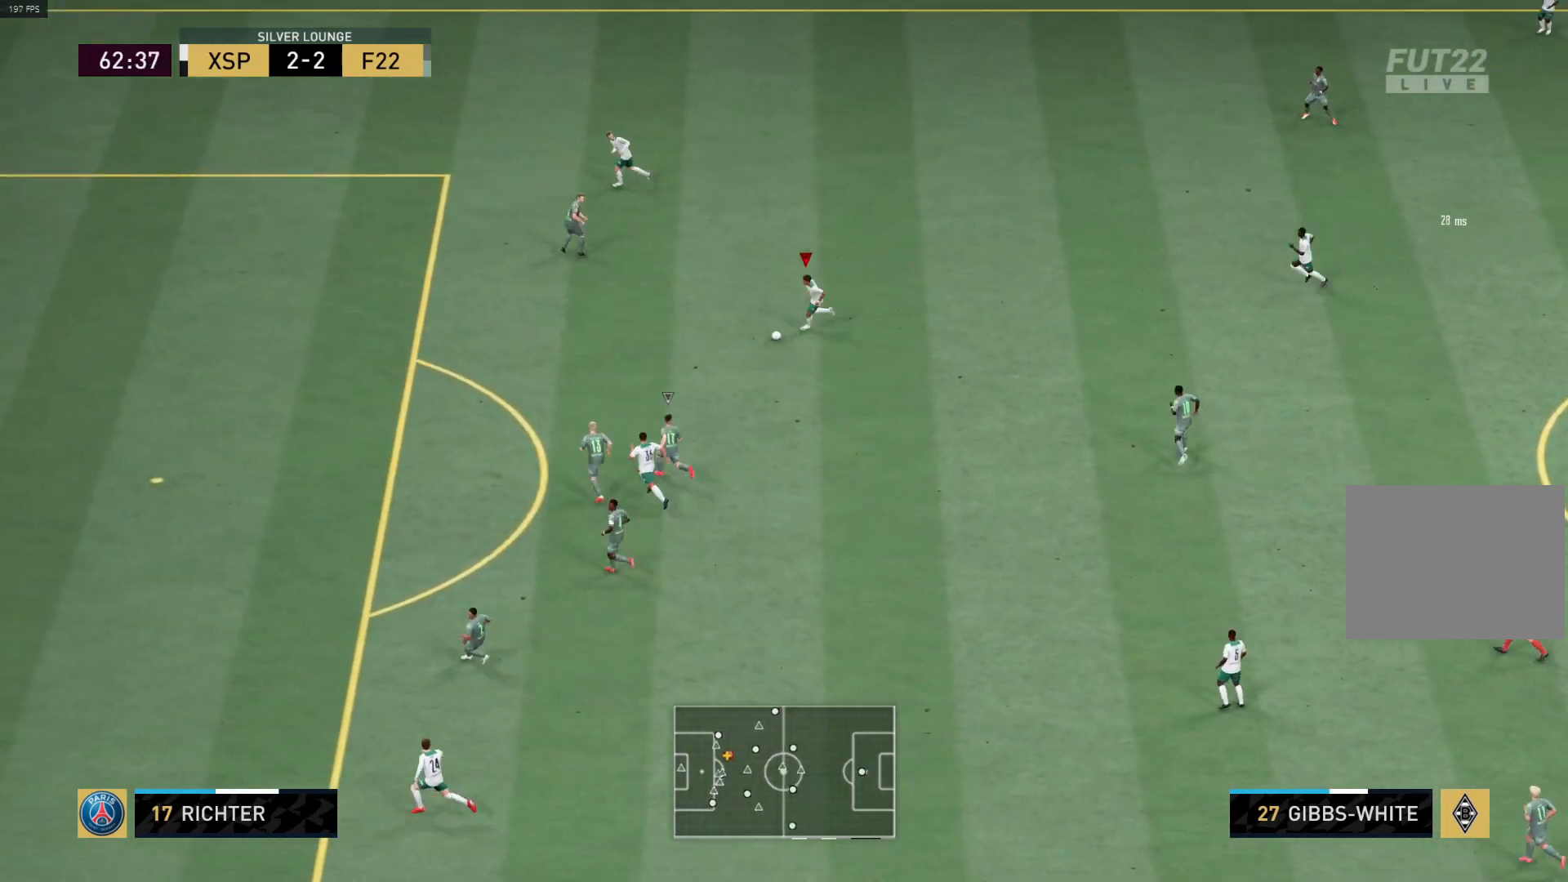
{"buttons": ["R1", "L3"], "left_stick": "left", "right_stick": "center", "events": []}
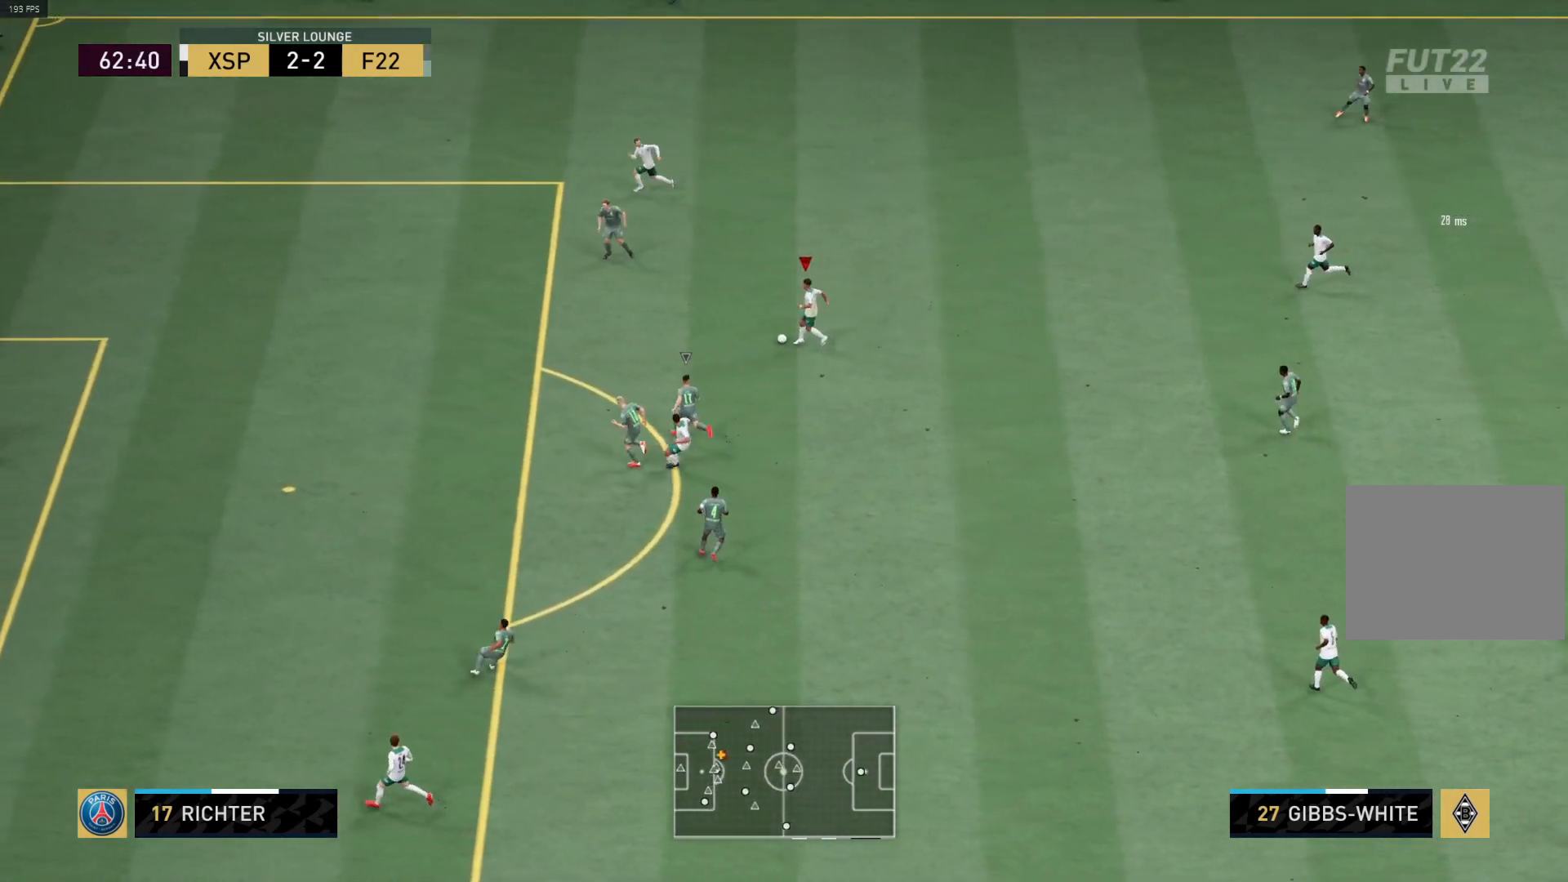
{"buttons": [], "left_stick": "left", "right_stick": "center", "events": [[233, "L3", "up"], [367, "R1", "up"]]}
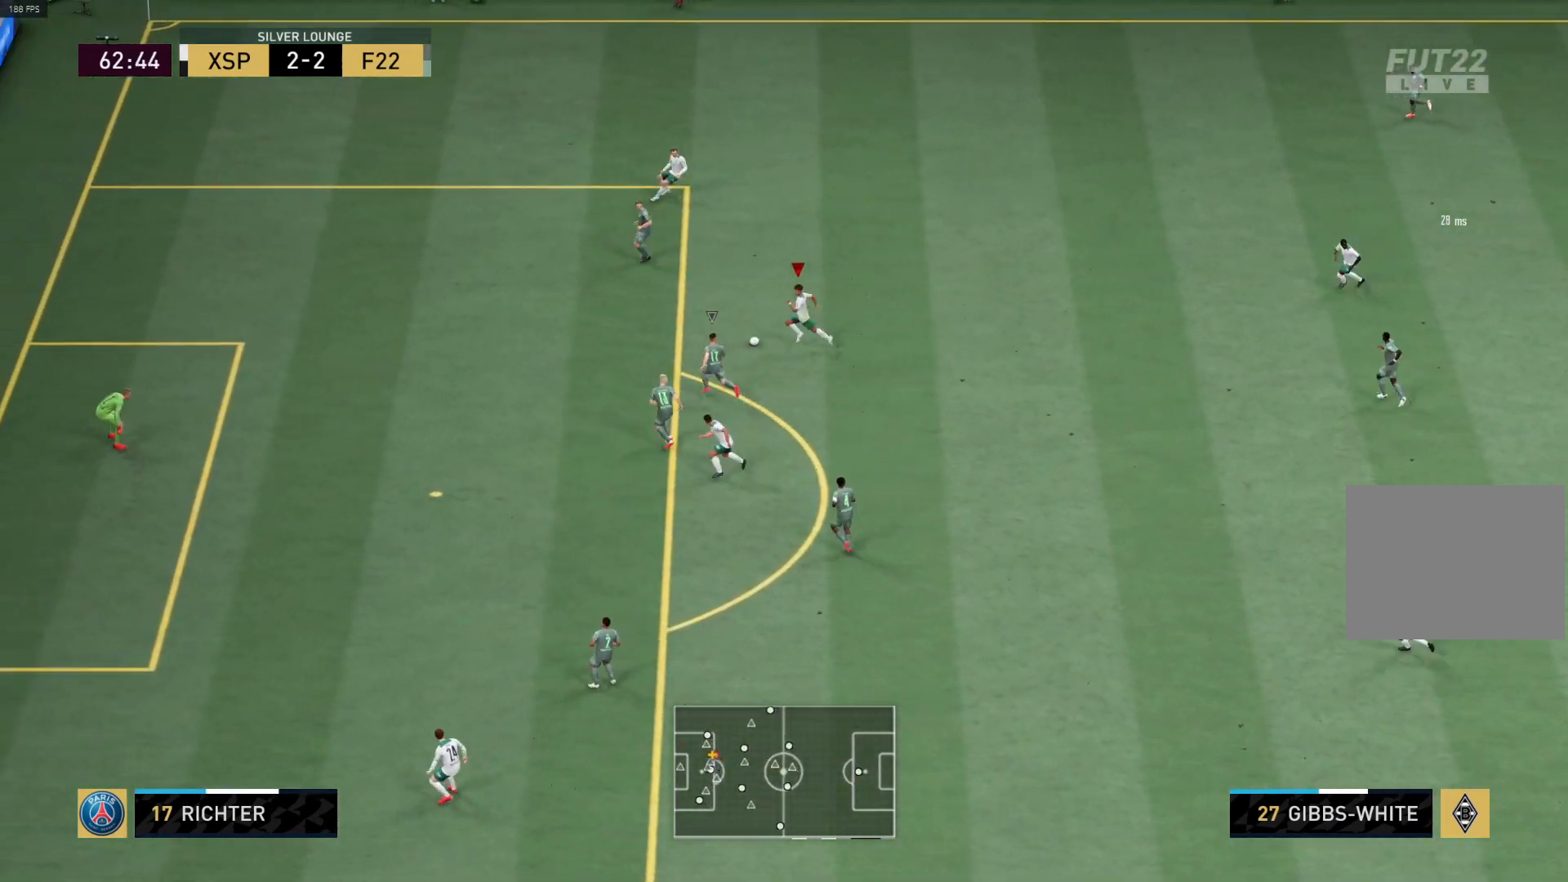
{"buttons": ["L3"], "left_stick": "right", "right_stick": "center", "events": [[83, "left_stick", "down-right"], [100, "L1", "down"], [183, "left_stick", "right"], [200, "L1", "up"], [200, "right_stick", "down-right"], [250, "L3", "down"], [333, "right_stick", "center"]]}
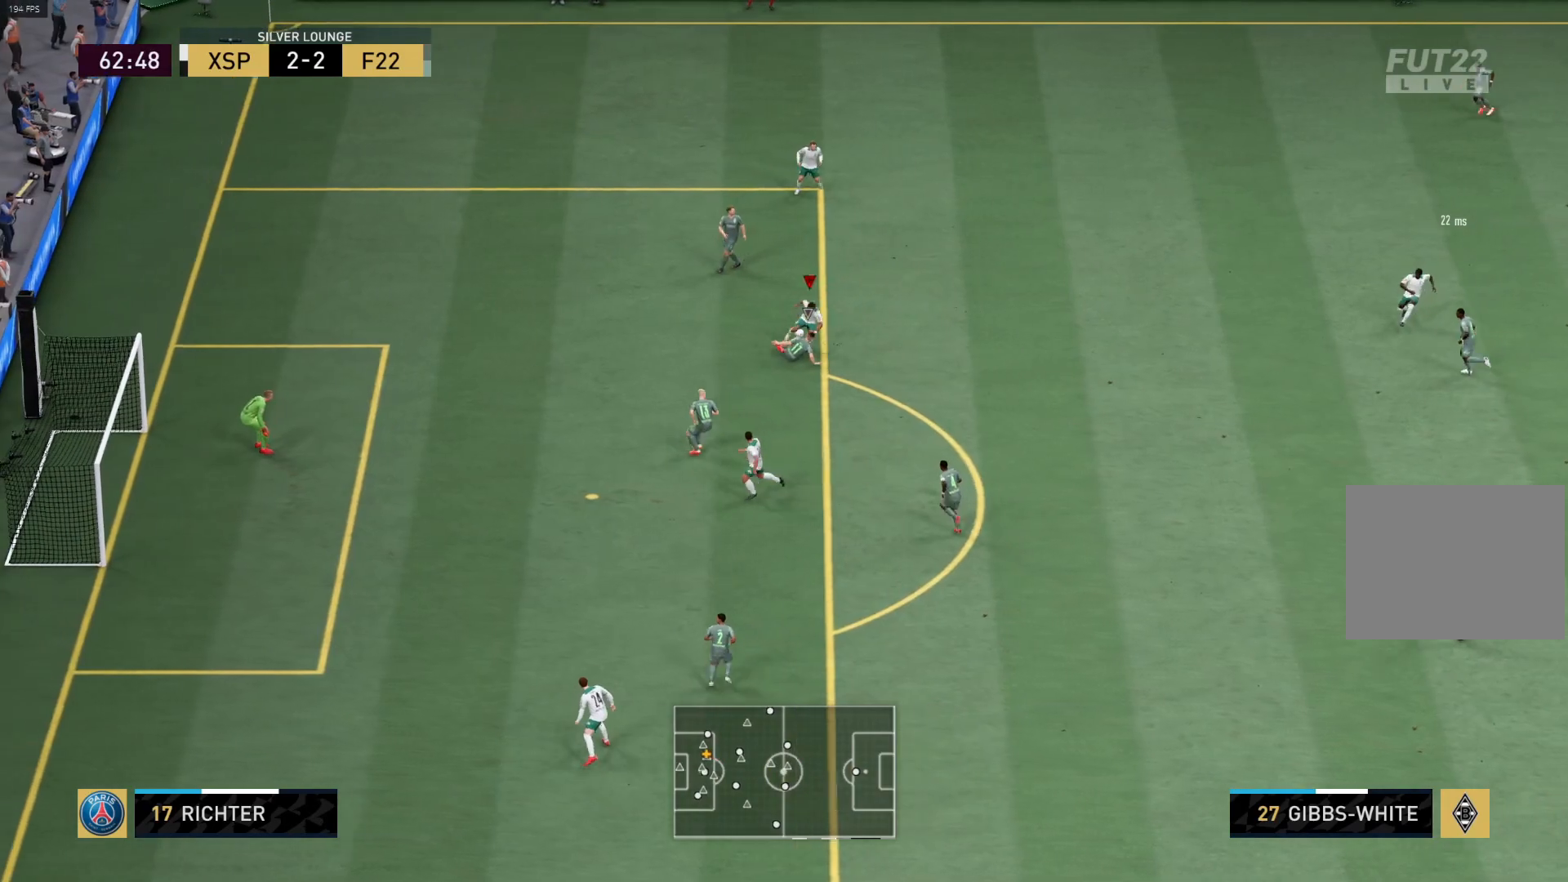
{"buttons": ["L1", "R1"], "left_stick": "up-left", "right_stick": "center", "events": [[100, "L3", "up"], [100, "left_stick", "up-right"], [317, "left_stick", "up-left"], [400, "R1", "down"], [433, "L1", "down"]]}
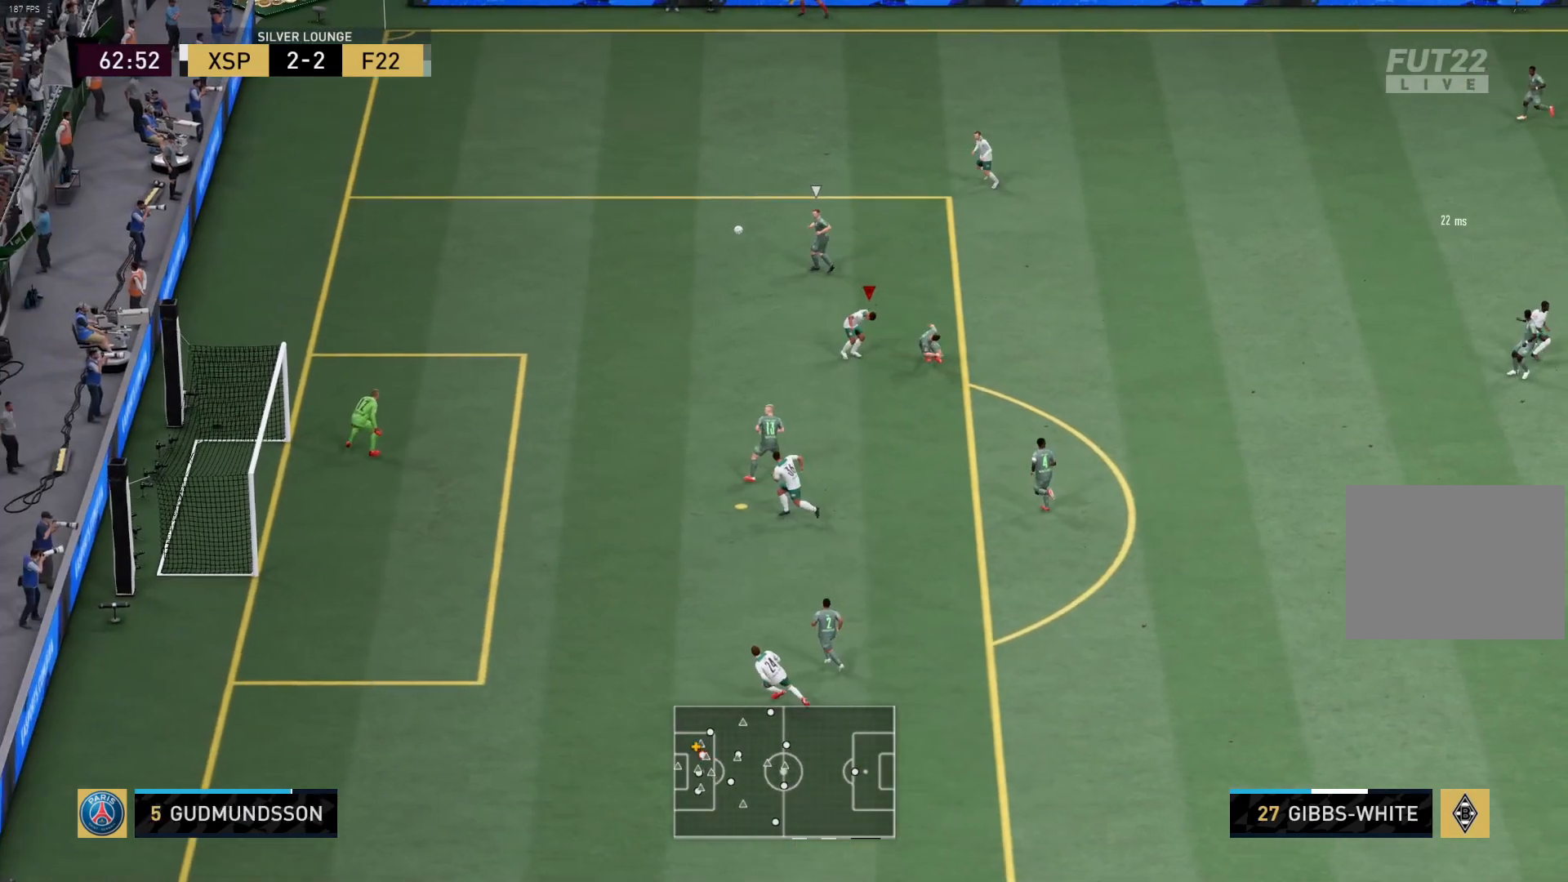
{"buttons": ["R1"], "left_stick": "up-left", "right_stick": "center", "events": [[67, "L1", "up"]]}
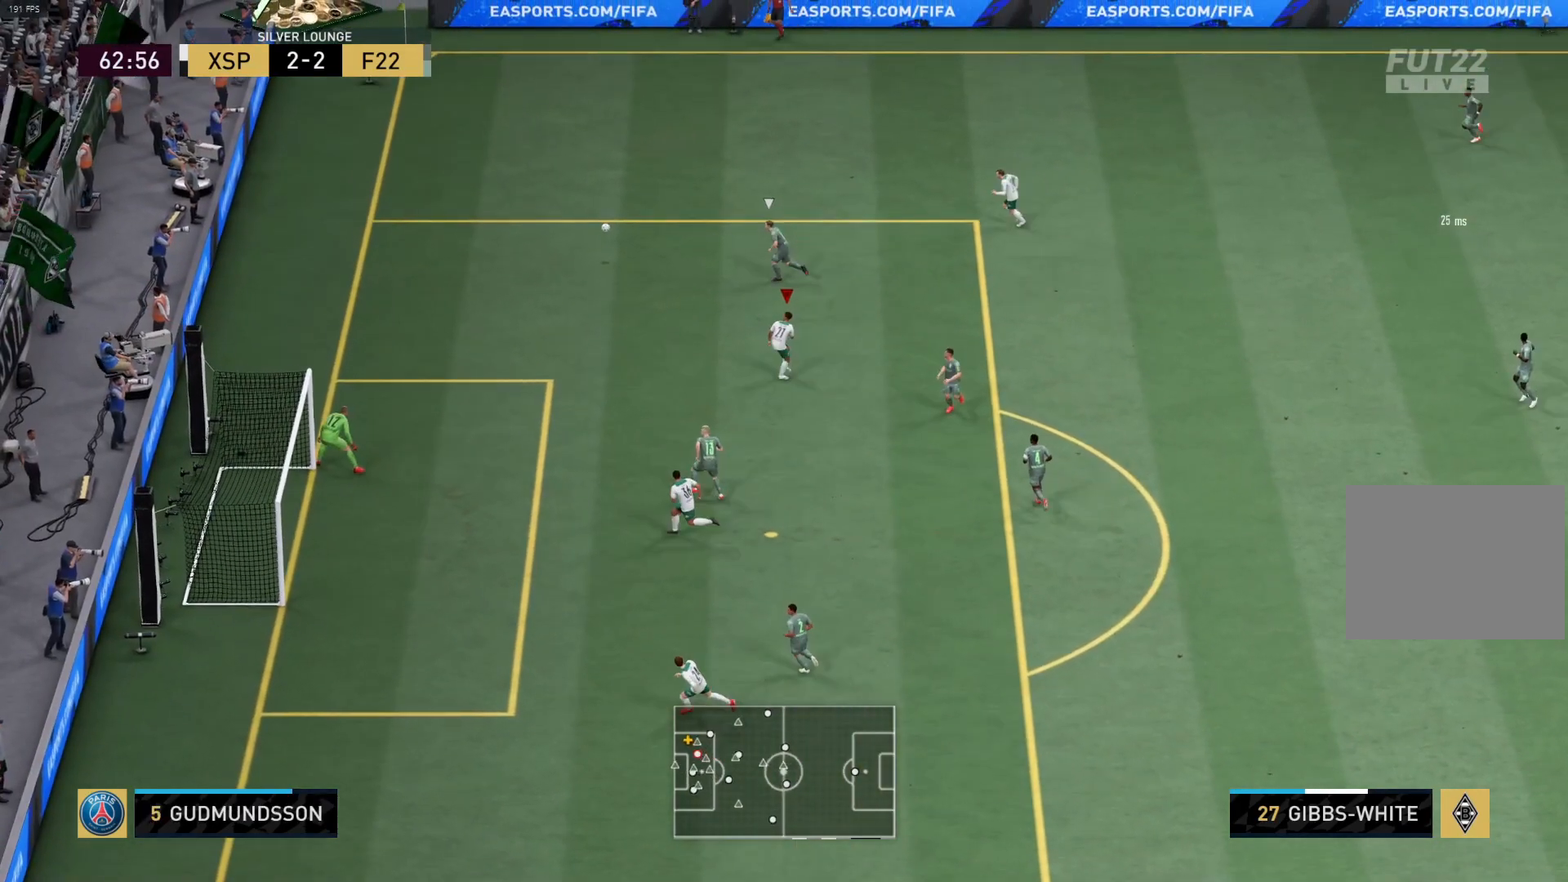
{"buttons": ["R1"], "left_stick": "up-left", "right_stick": "center", "events": []}
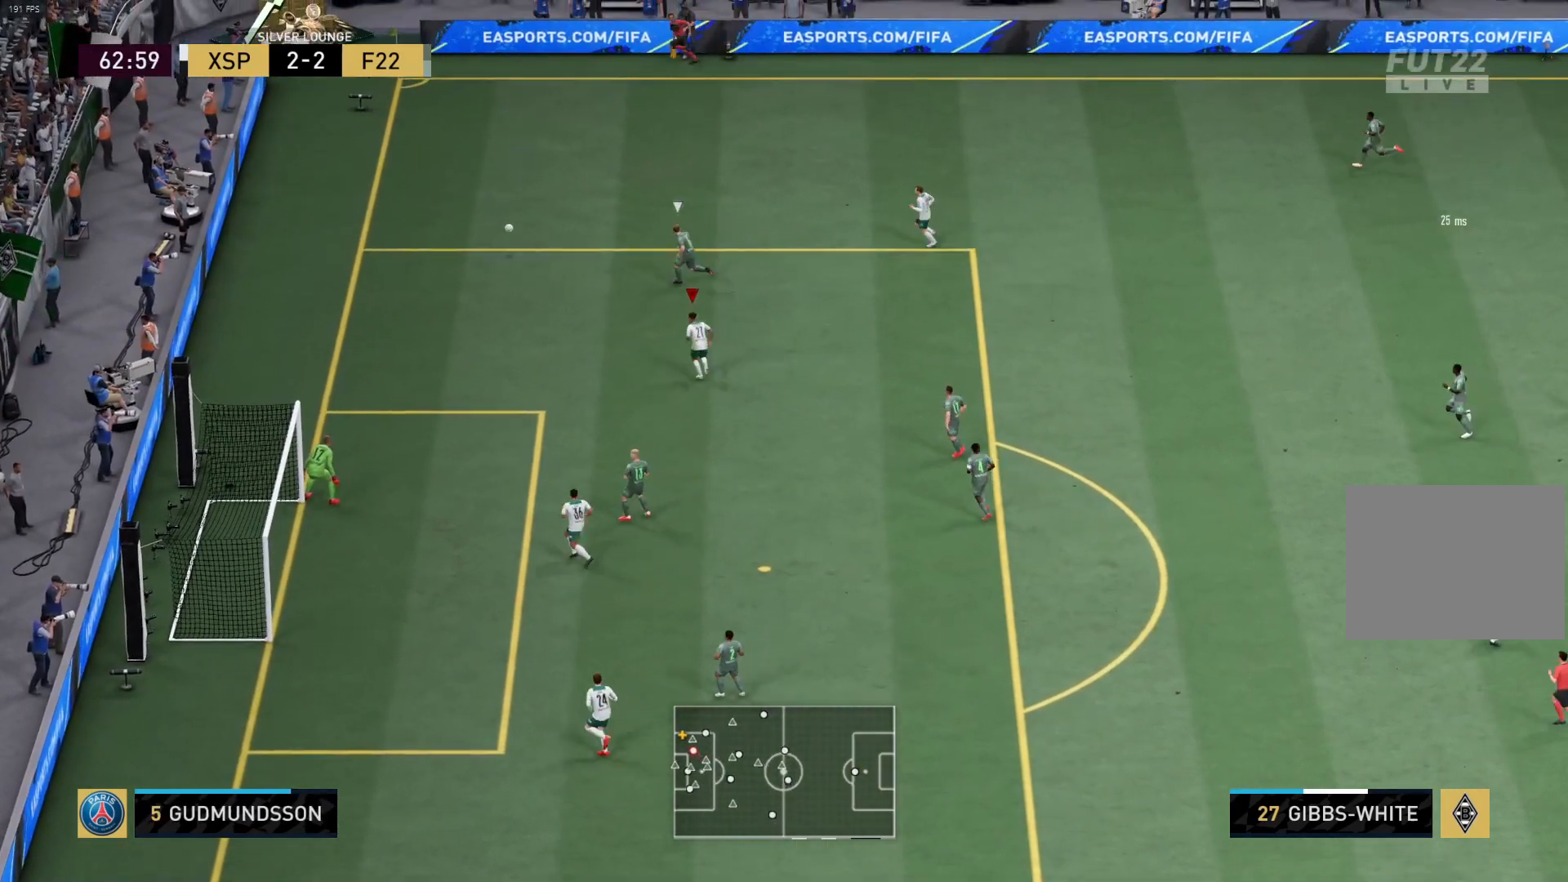
{"buttons": ["R1"], "left_stick": "up-left", "right_stick": "center", "events": []}
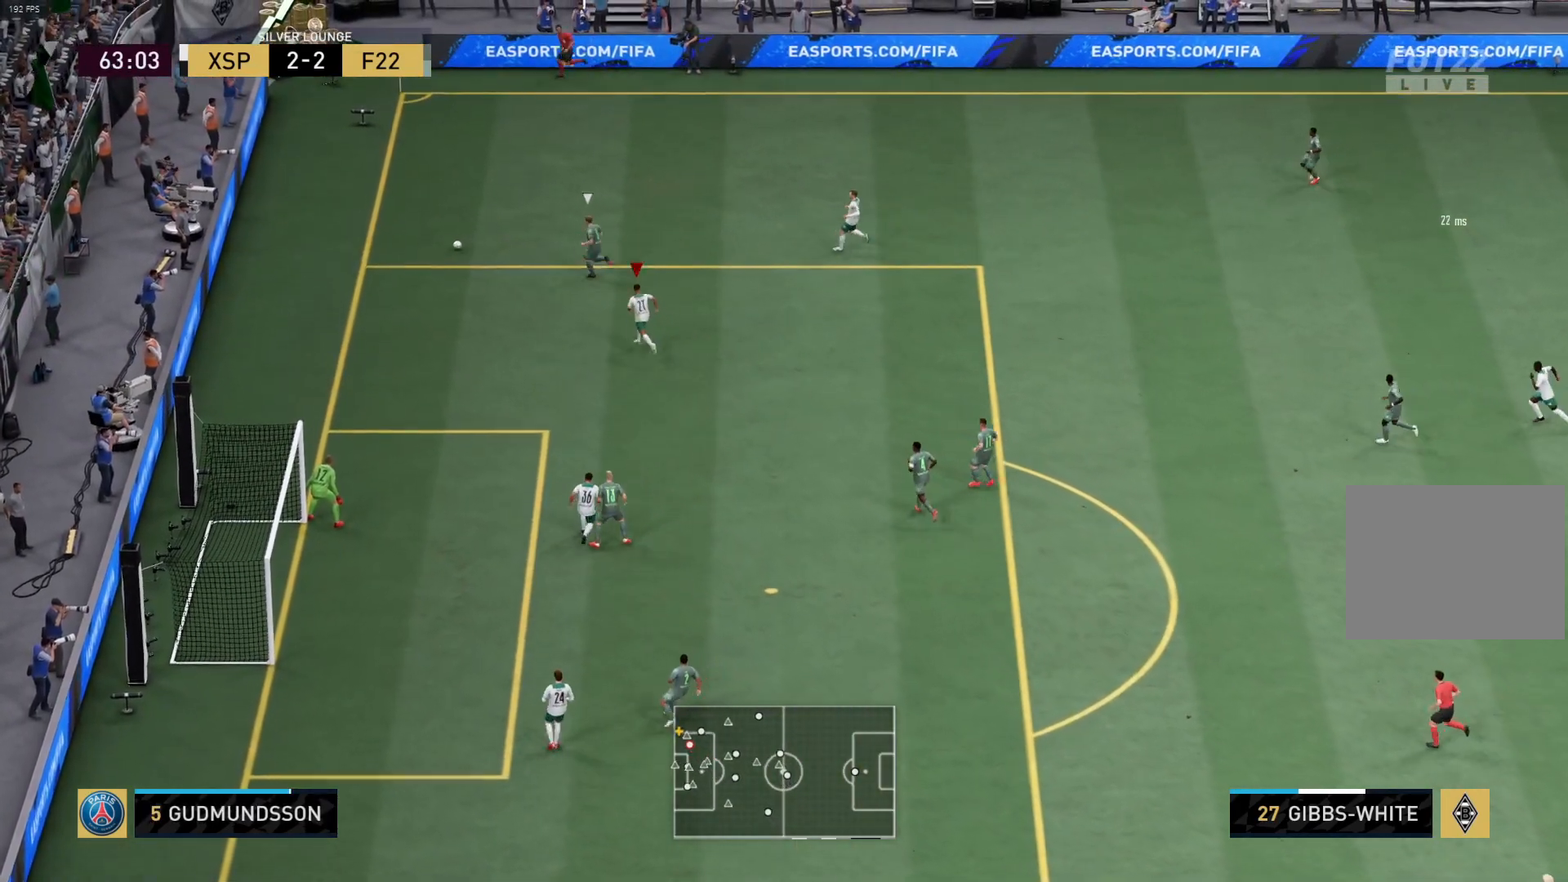
{"buttons": ["R1"], "left_stick": "up-left", "right_stick": "center", "events": []}
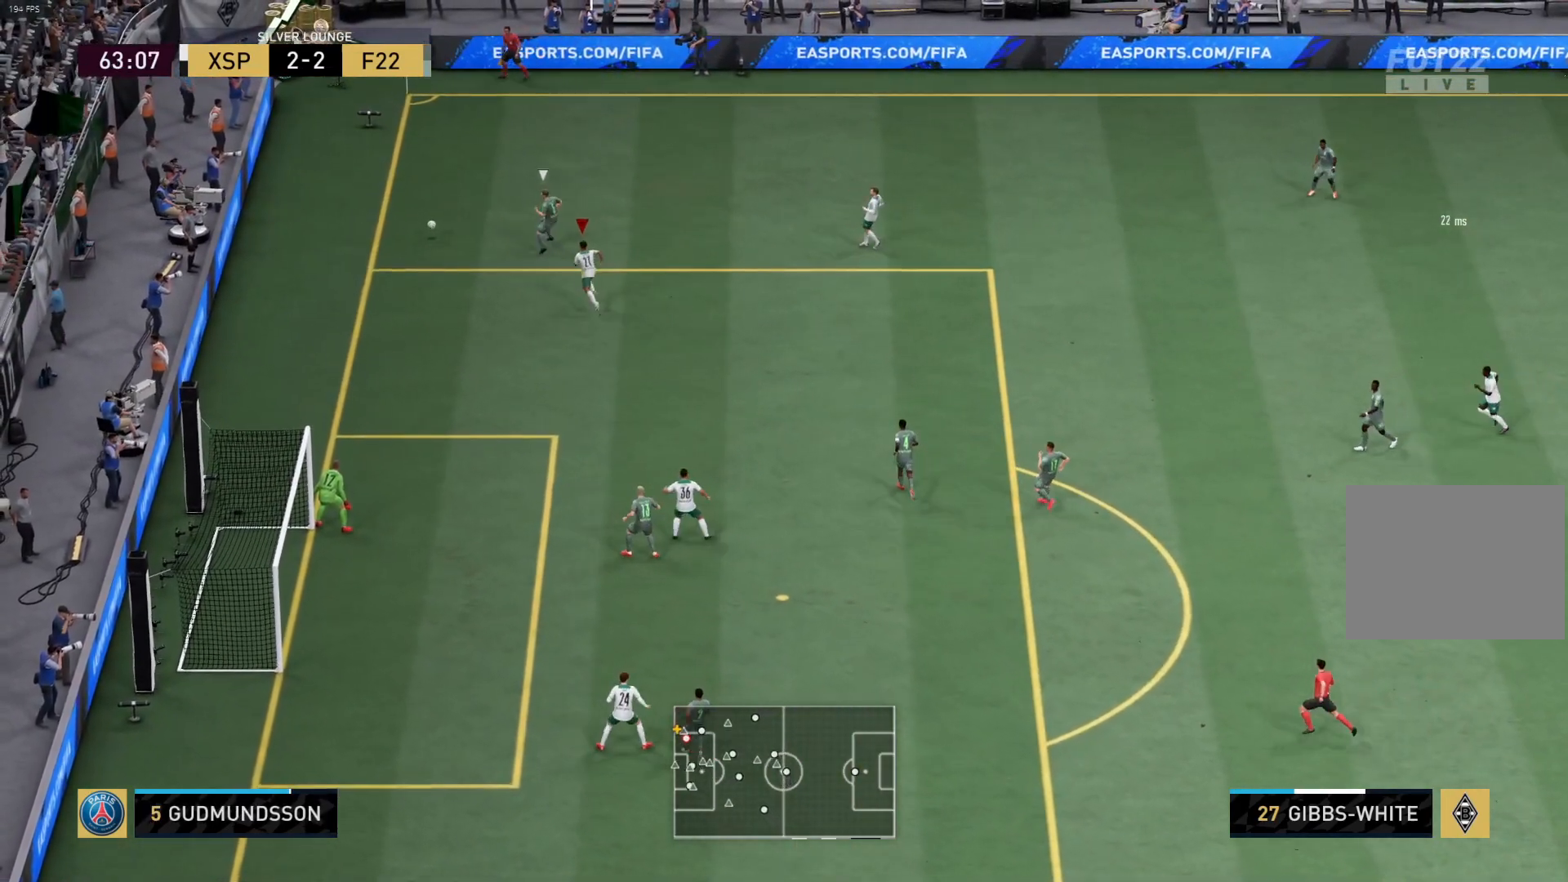
{"buttons": ["R1"], "left_stick": "up-left", "right_stick": "center", "events": []}
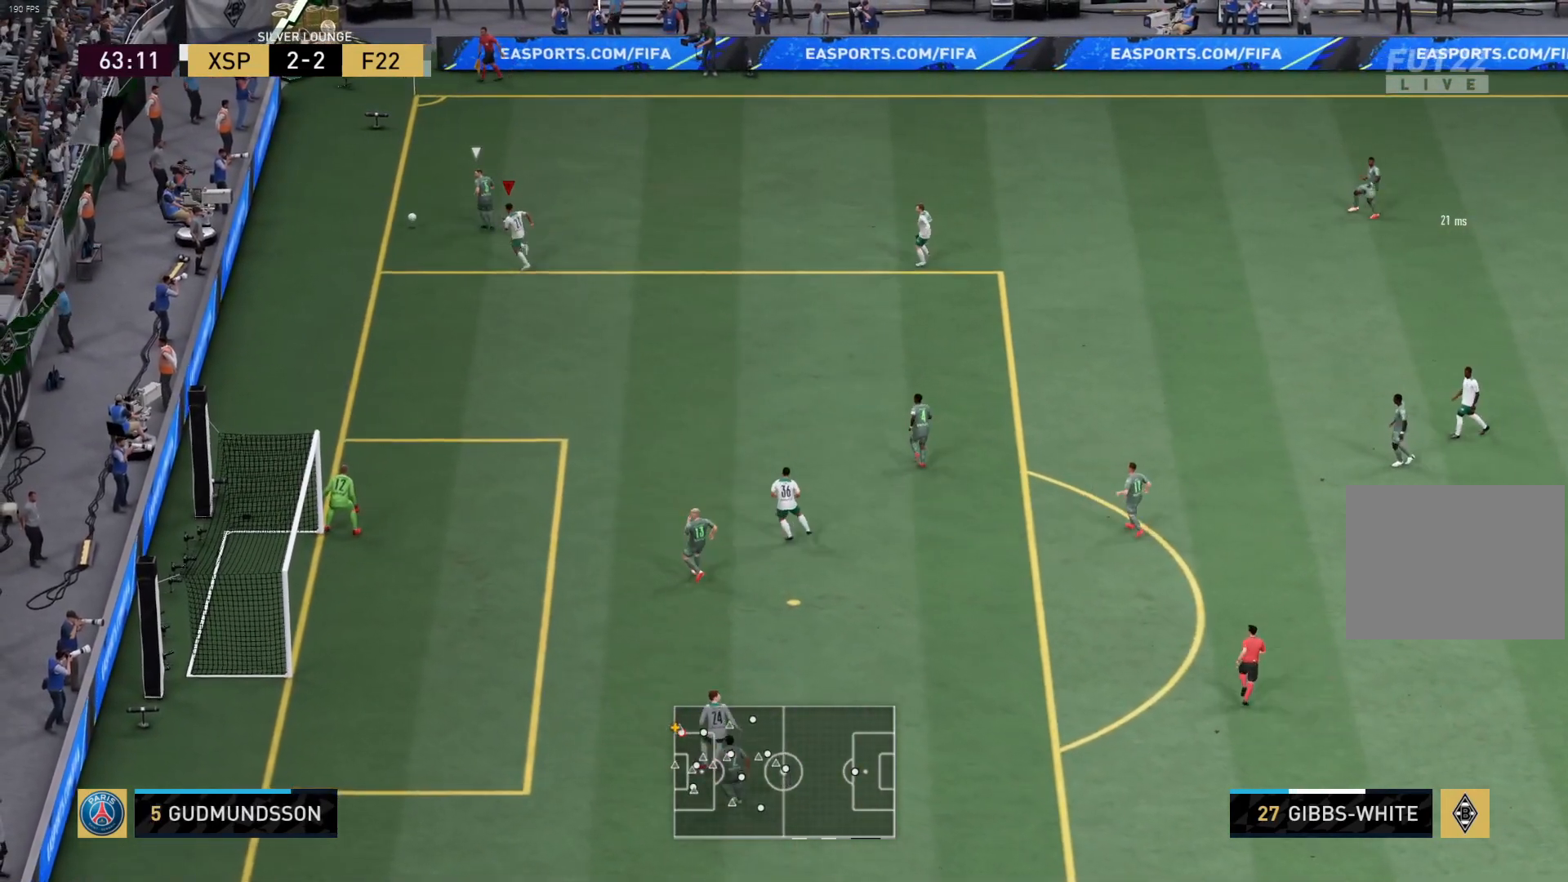
{"buttons": [], "left_stick": "up", "right_stick": "center", "events": [[217, "CIRCLE", "down"], [300, "left_stick", "up"], [433, "CIRCLE", "up"], [500, "R1", "up"]]}
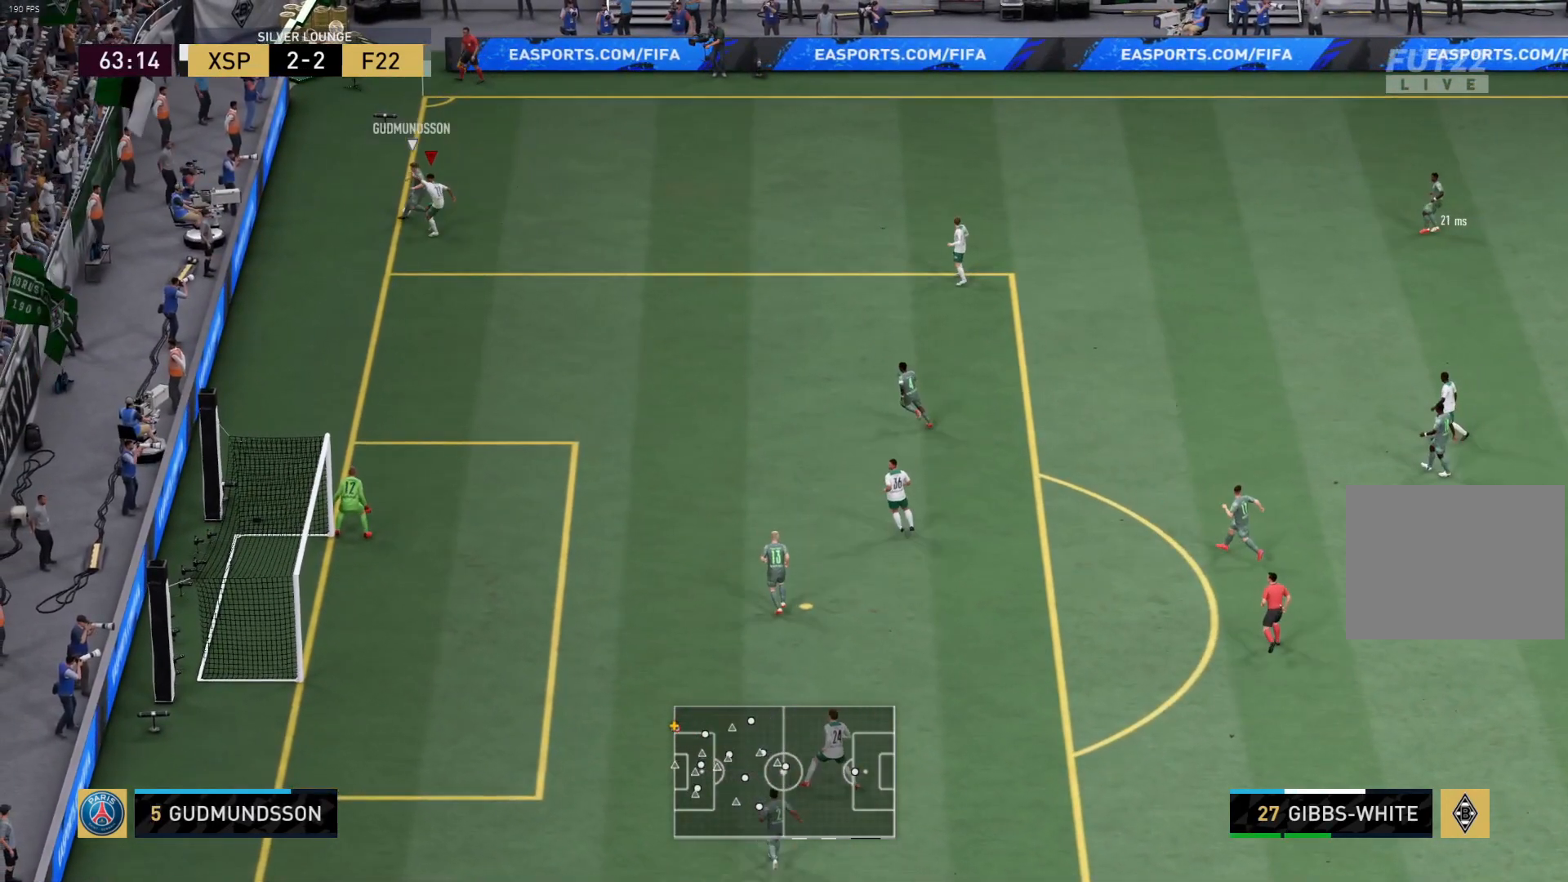
{"buttons": [], "left_stick": "right", "right_stick": "center", "events": [[200, "left_stick", "up-right"], [383, "left_stick", "right"]]}
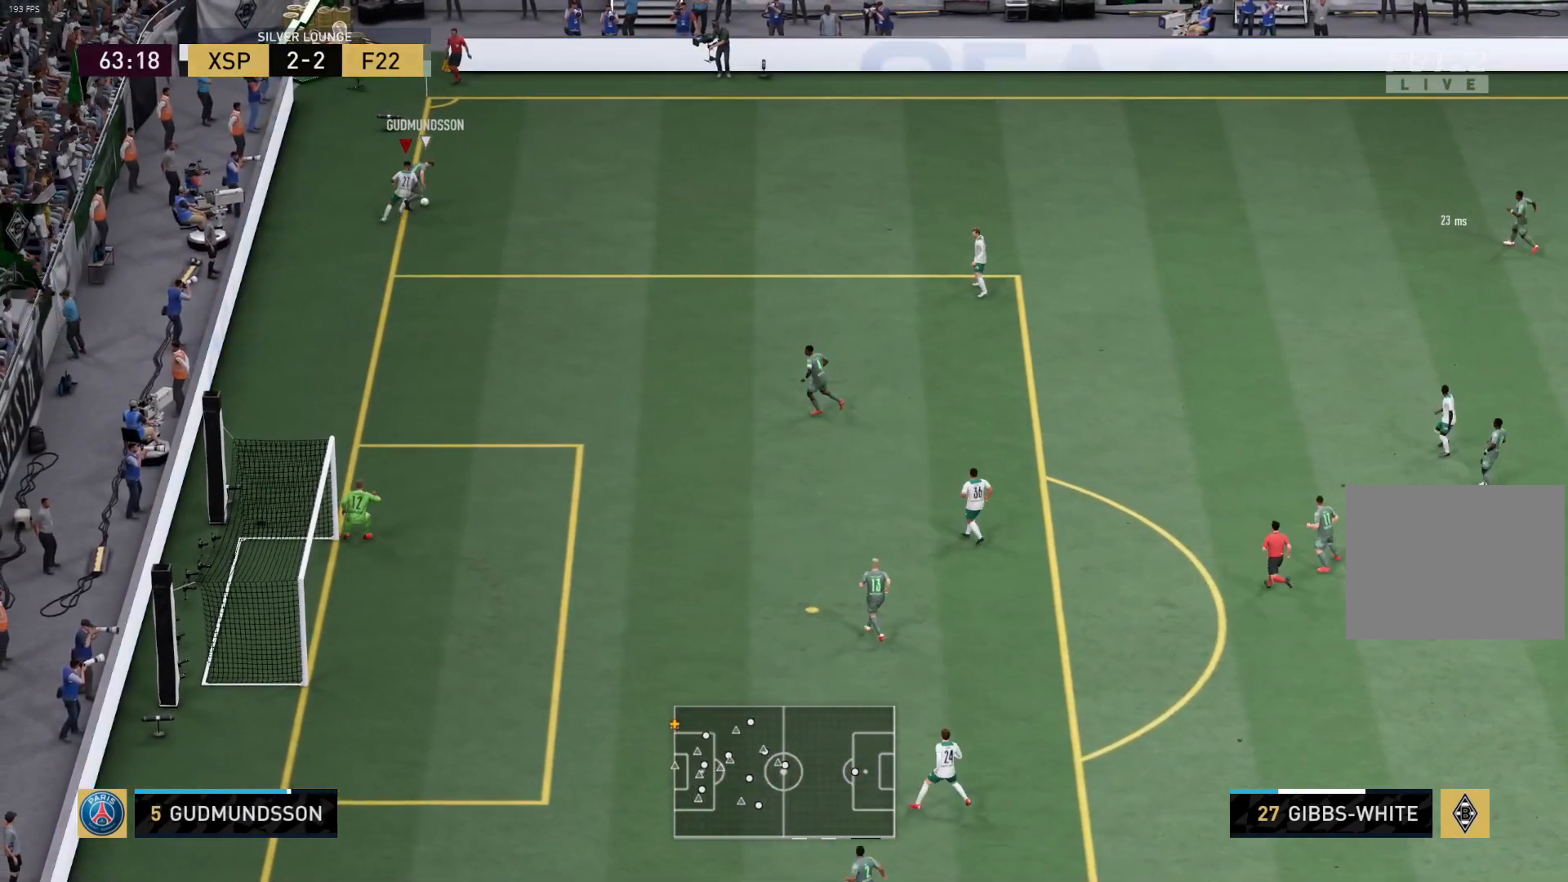
{"buttons": ["R1"], "left_stick": "up-right", "right_stick": "center", "events": [[33, "R1", "down"], [300, "left_stick", "up-right"]]}
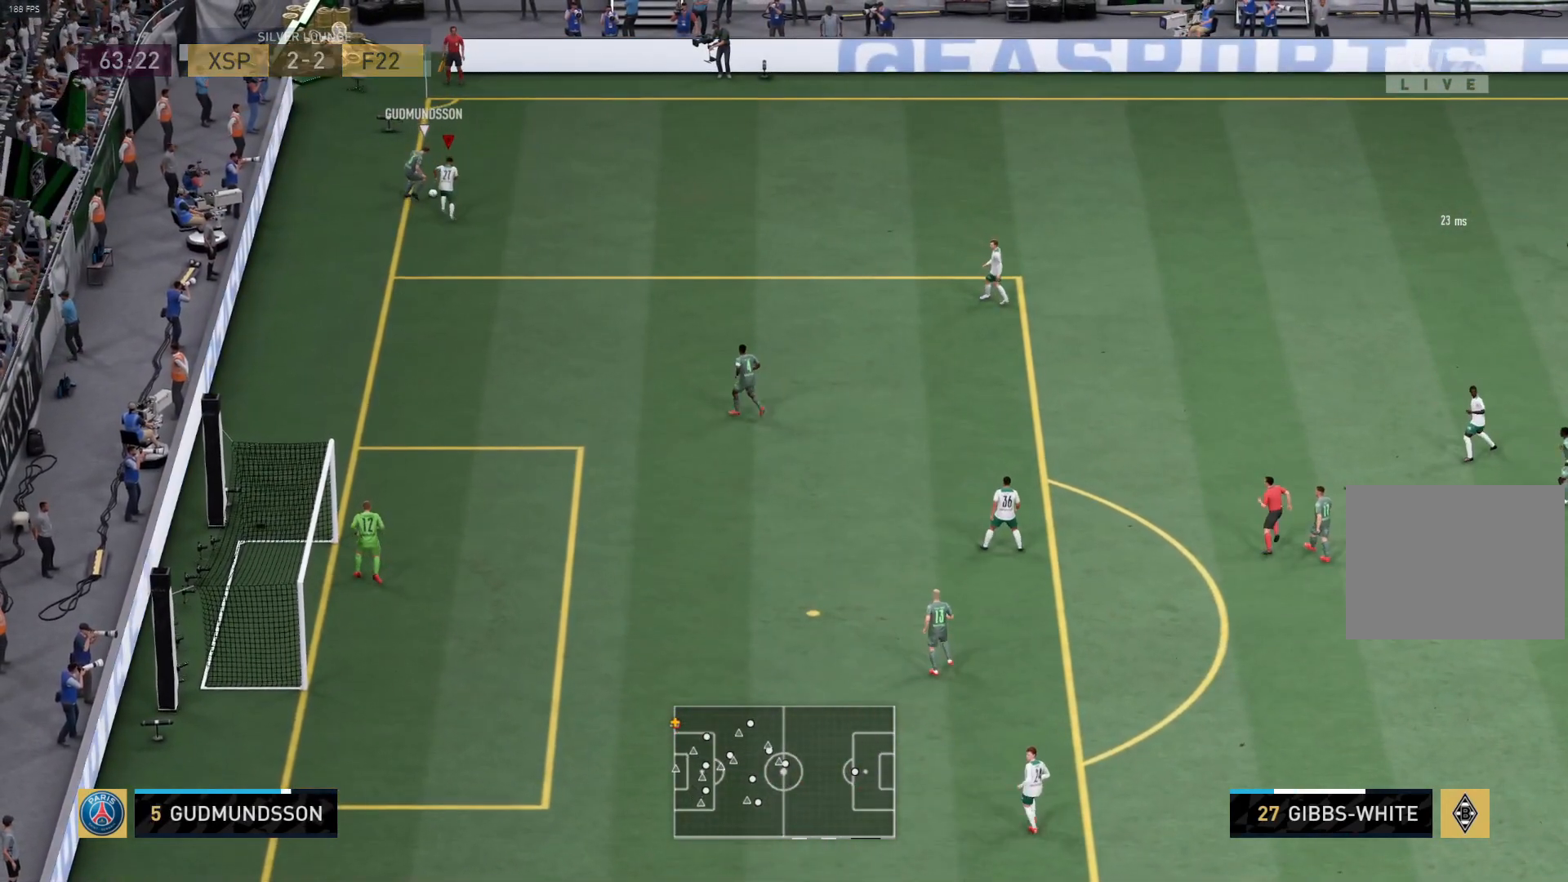
{"buttons": ["R1"], "left_stick": "right", "right_stick": "center", "events": [[183, "R1", "up"], [200, "left_stick", "up"], [350, "left_stick", "up-right"], [500, "R1", "down"], [500, "left_stick", "right"]]}
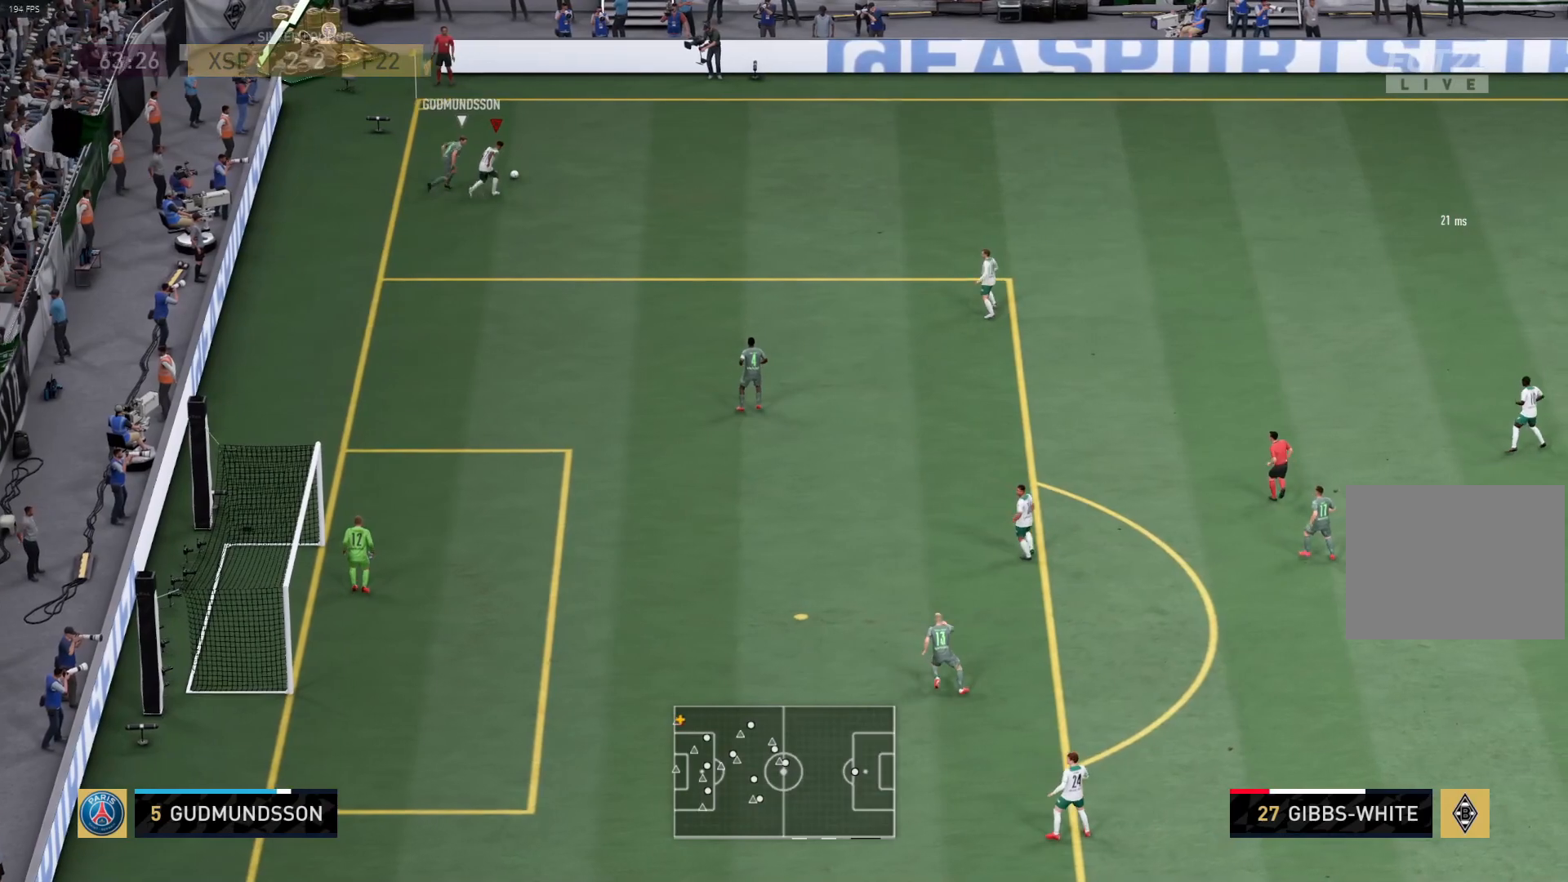
{"buttons": ["R1", "L3"], "left_stick": "down", "right_stick": "center", "events": [[250, "CROSS", "down"], [250, "L3", "down"], [300, "left_stick", "down-right"], [383, "CROSS", "up"], [400, "left_stick", "down"]]}
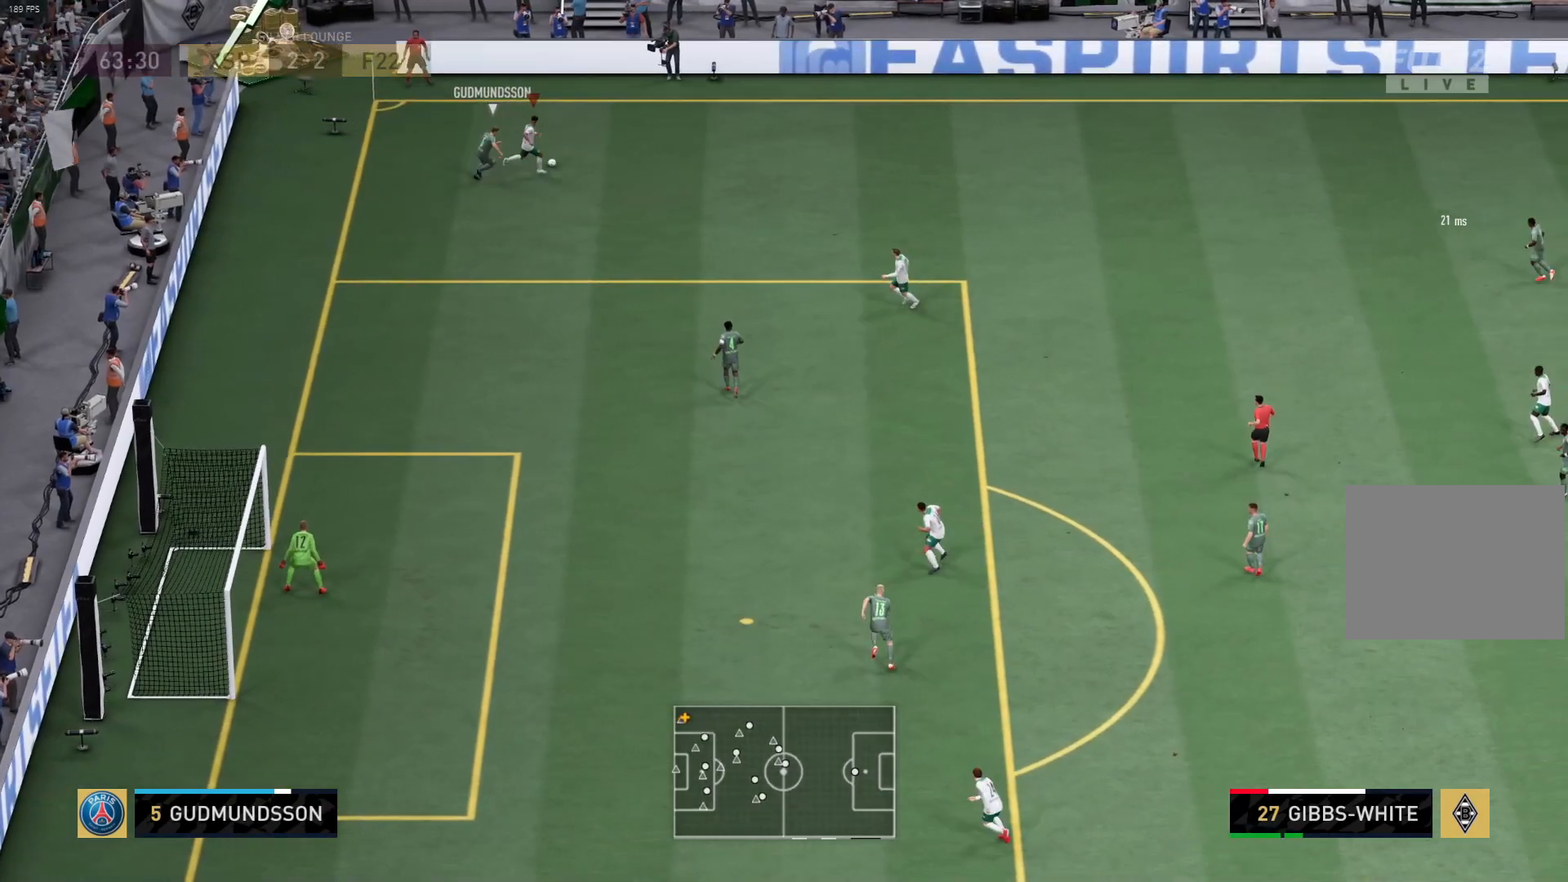
{"buttons": ["R1"], "left_stick": "left", "right_stick": "center", "events": [[33, "R1", "up"], [250, "R1", "down"], [267, "left_stick", "down-left"], [283, "L3", "up"], [400, "left_stick", "left"]]}